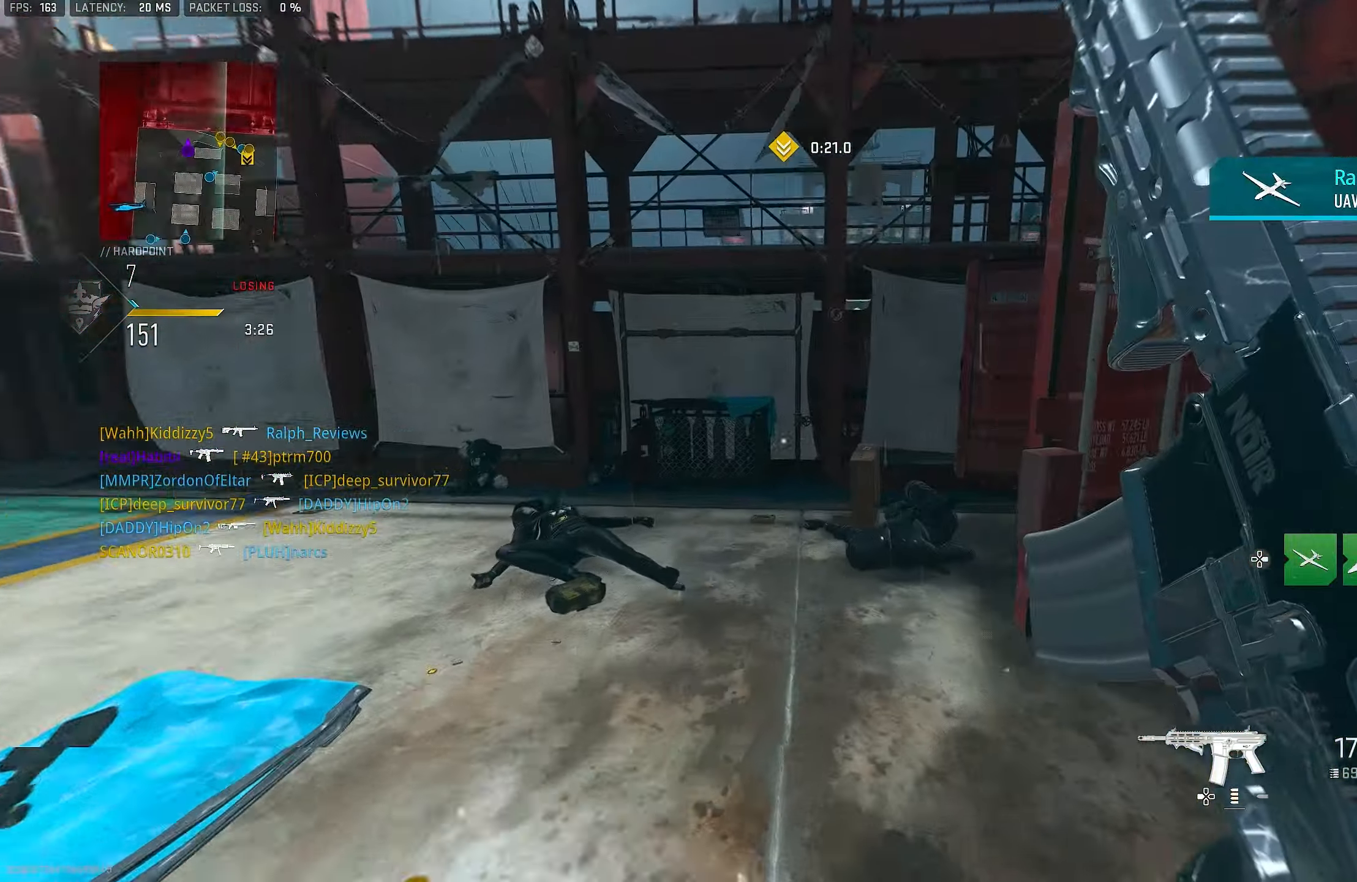
Gameplay with a controller (PlayStation layout); each line is a JSON object with the inputs held at the frame after it. "events" lists button and stick changes between this image and that frame as [ms after this image, input, new state], when the widget could be followed in between.
{"buttons": [], "left_stick": "up", "right_stick": "center", "events": [[83, "right_stick", "center"], [117, "left_stick", "up-left"], [217, "right_stick", "down-left"], [350, "left_stick", "up"], [383, "L3", "down"], [417, "right_stick", "center"], [483, "L3", "up"]]}
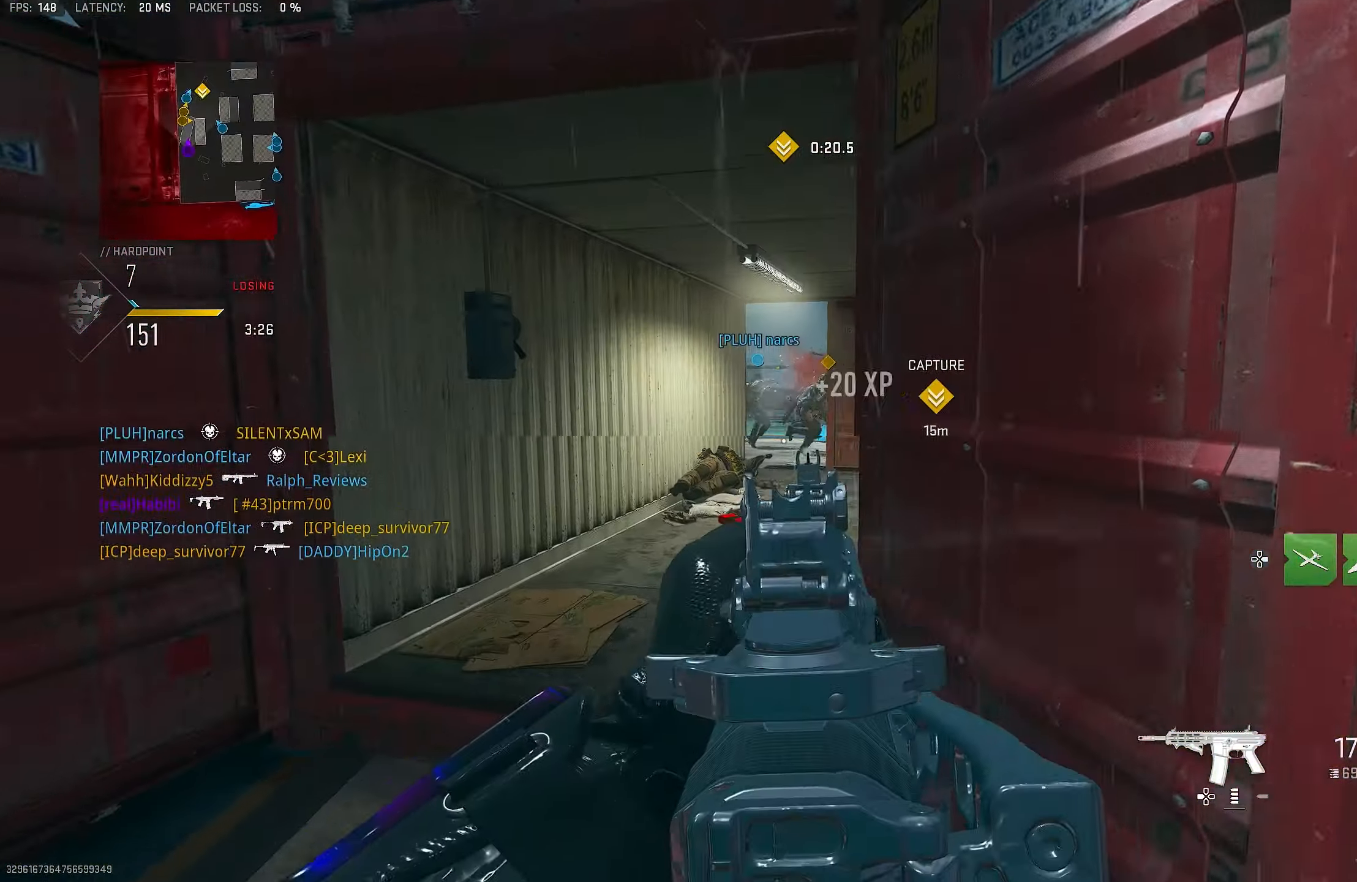
{"buttons": [], "left_stick": "up-left", "right_stick": "right", "events": [[50, "right_stick", "left"], [83, "L3", "down"], [250, "L3", "up"], [250, "left_stick", "up-left"], [250, "right_stick", "center"], [317, "right_stick", "up-right"], [417, "right_stick", "right"]]}
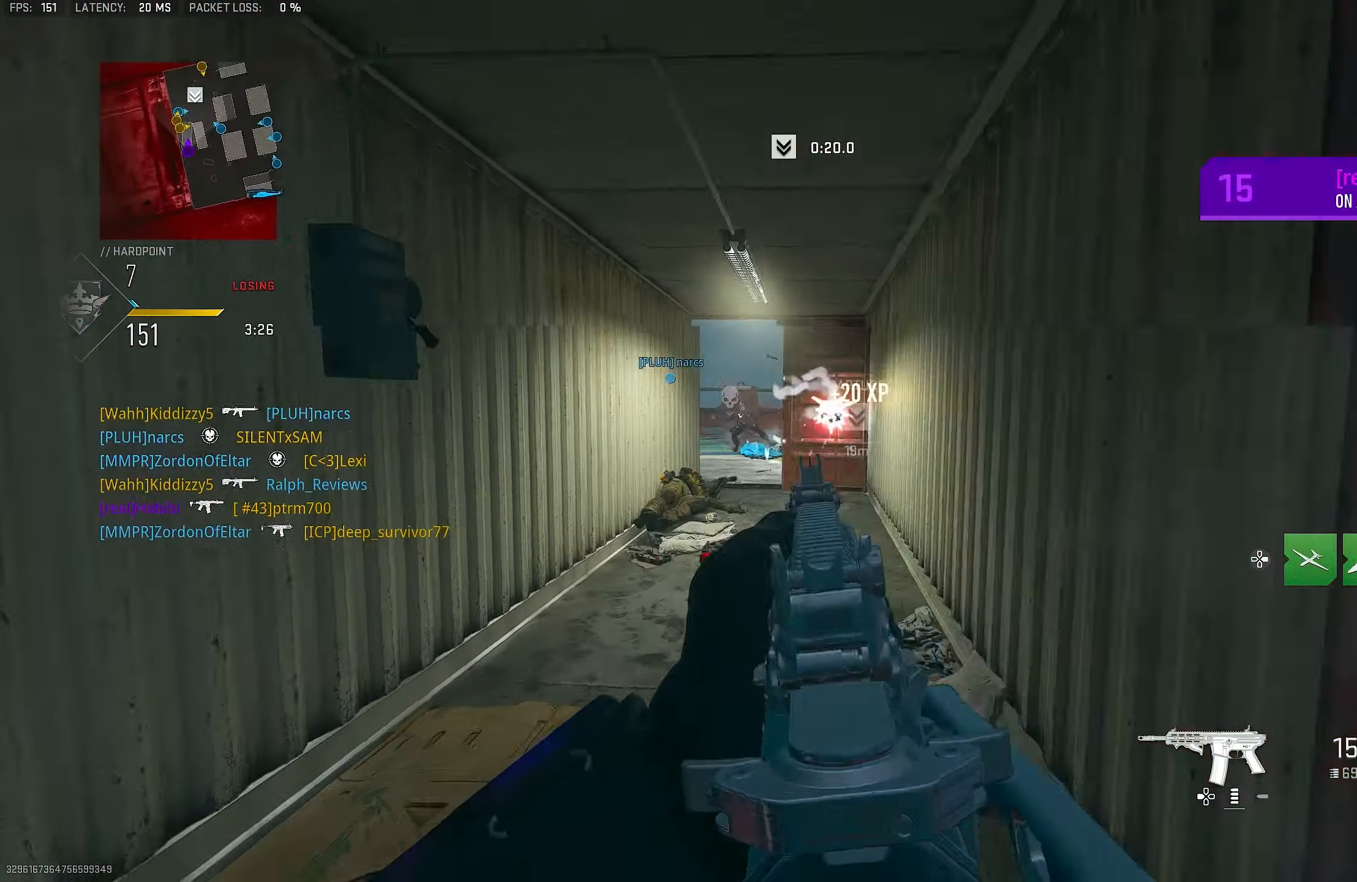
{"buttons": ["L1"], "left_stick": "up-left", "right_stick": "center", "events": [[117, "L1", "down"], [217, "right_stick", "center"], [350, "right_stick", "up-right"], [417, "right_stick", "center"]]}
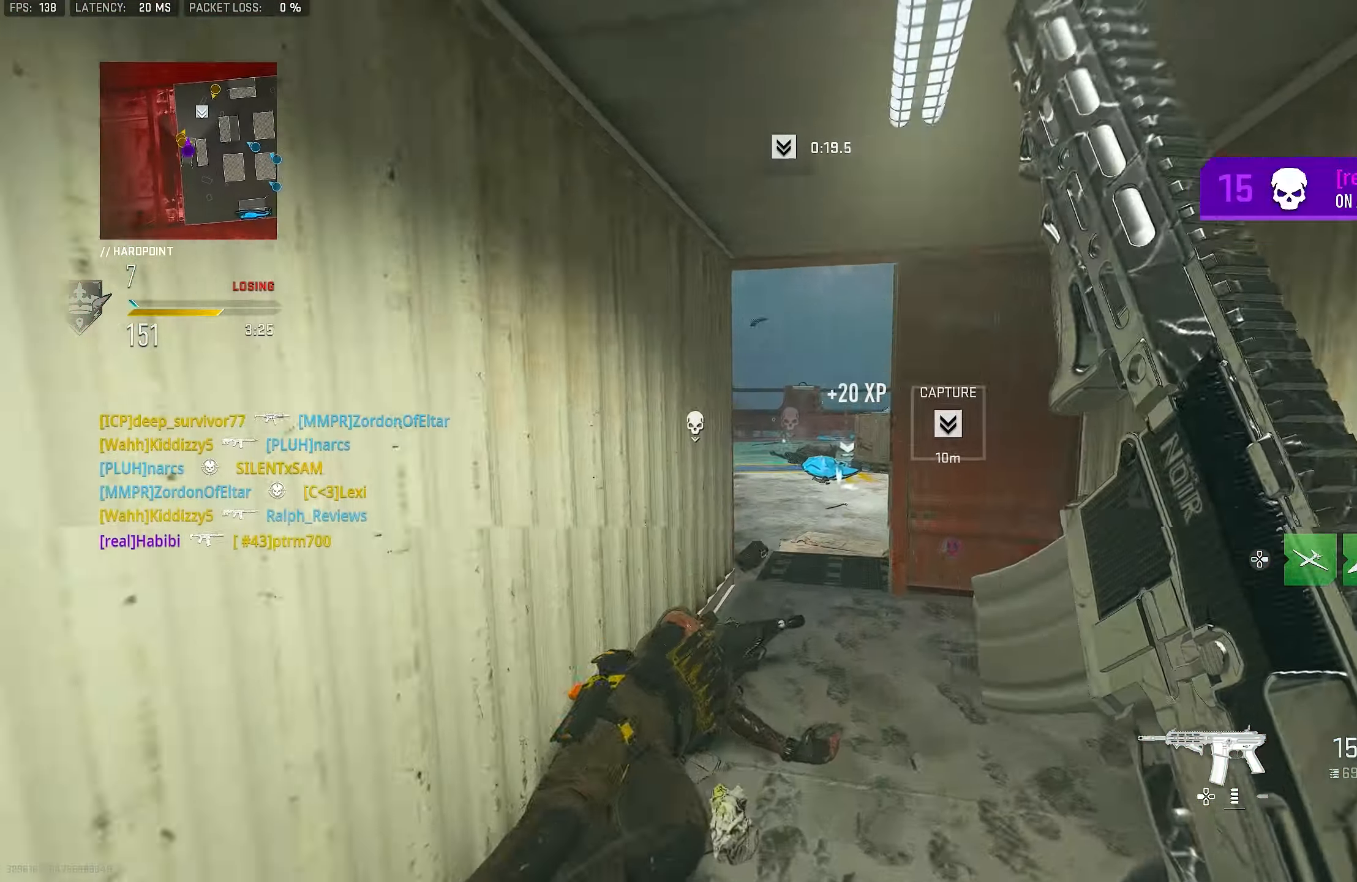
{"buttons": [], "left_stick": "up", "right_stick": "center", "events": [[17, "right_stick", "up"], [83, "left_stick", "up"], [83, "right_stick", "up-right"], [183, "R1", "down"], [217, "L1", "up"], [250, "L3", "down"], [250, "right_stick", "down"], [317, "R1", "up"], [383, "L3", "up"], [417, "right_stick", "center"]]}
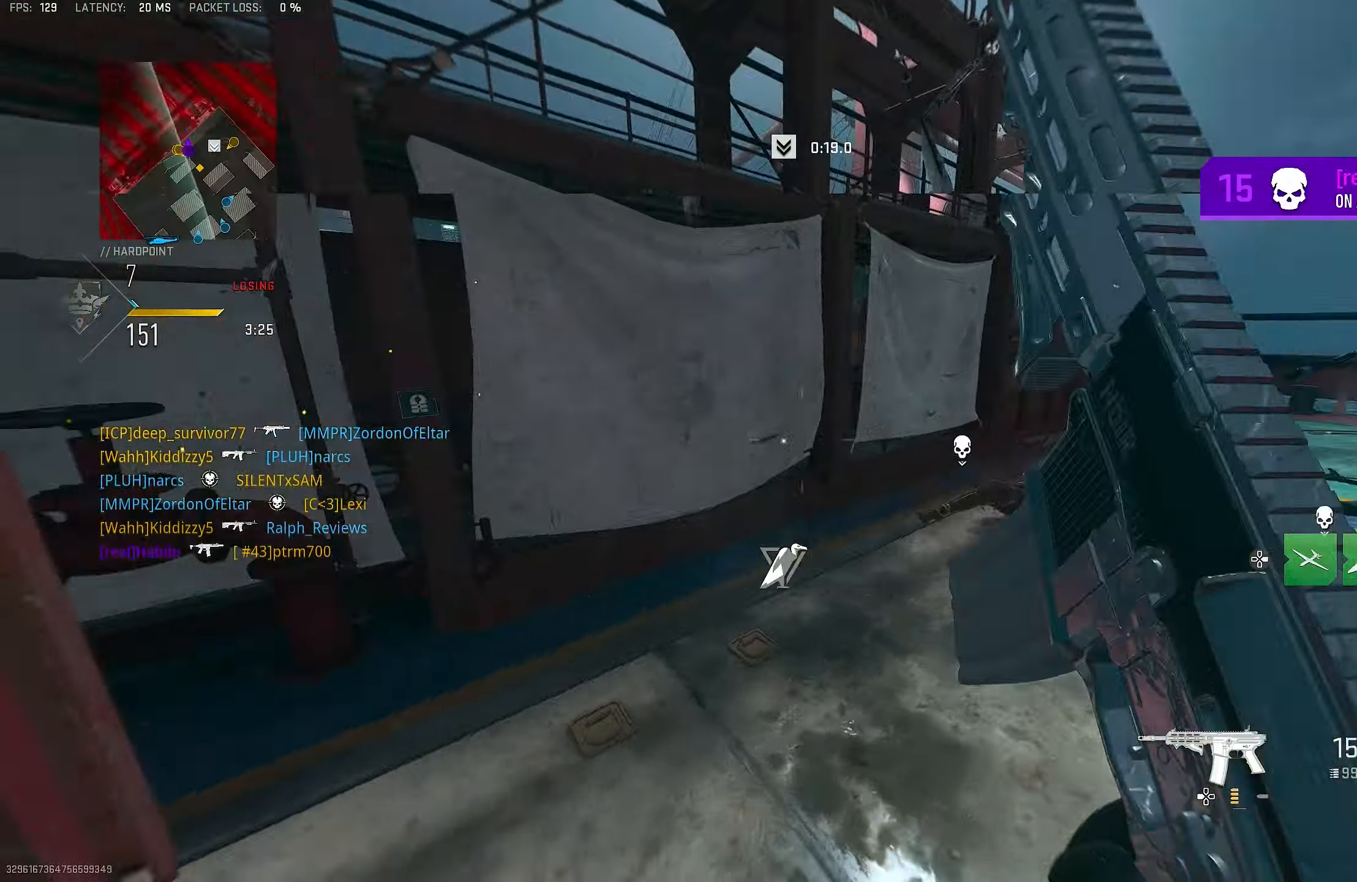
{"buttons": [], "left_stick": "up", "right_stick": "center", "events": [[350, "right_stick", "down"], [417, "right_stick", "center"]]}
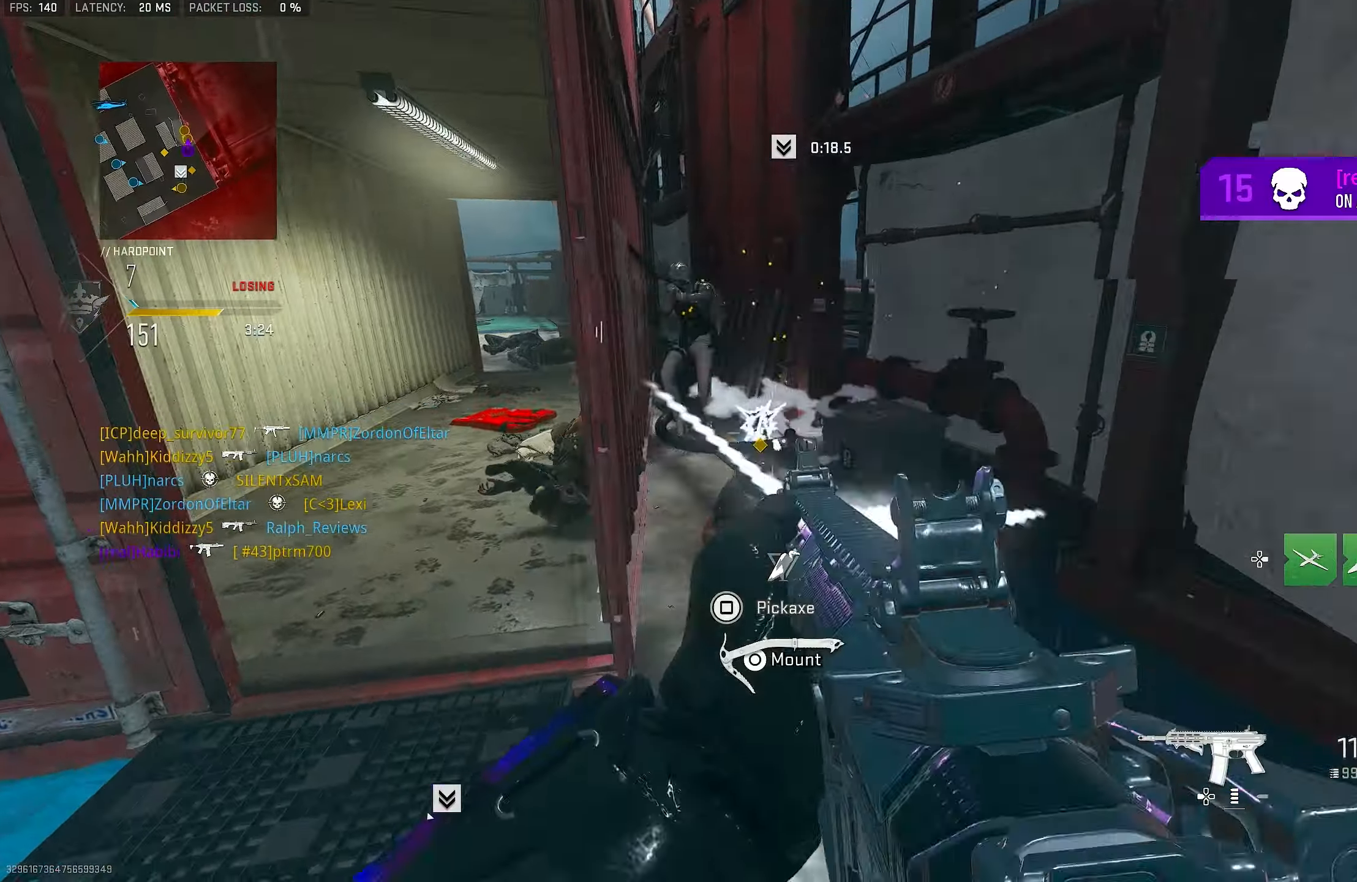
{"buttons": ["R1"], "left_stick": "right", "right_stick": "left", "events": [[150, "right_stick", "left"], [284, "left_stick", "up-right"], [384, "R1", "down"], [384, "left_stick", "right"]]}
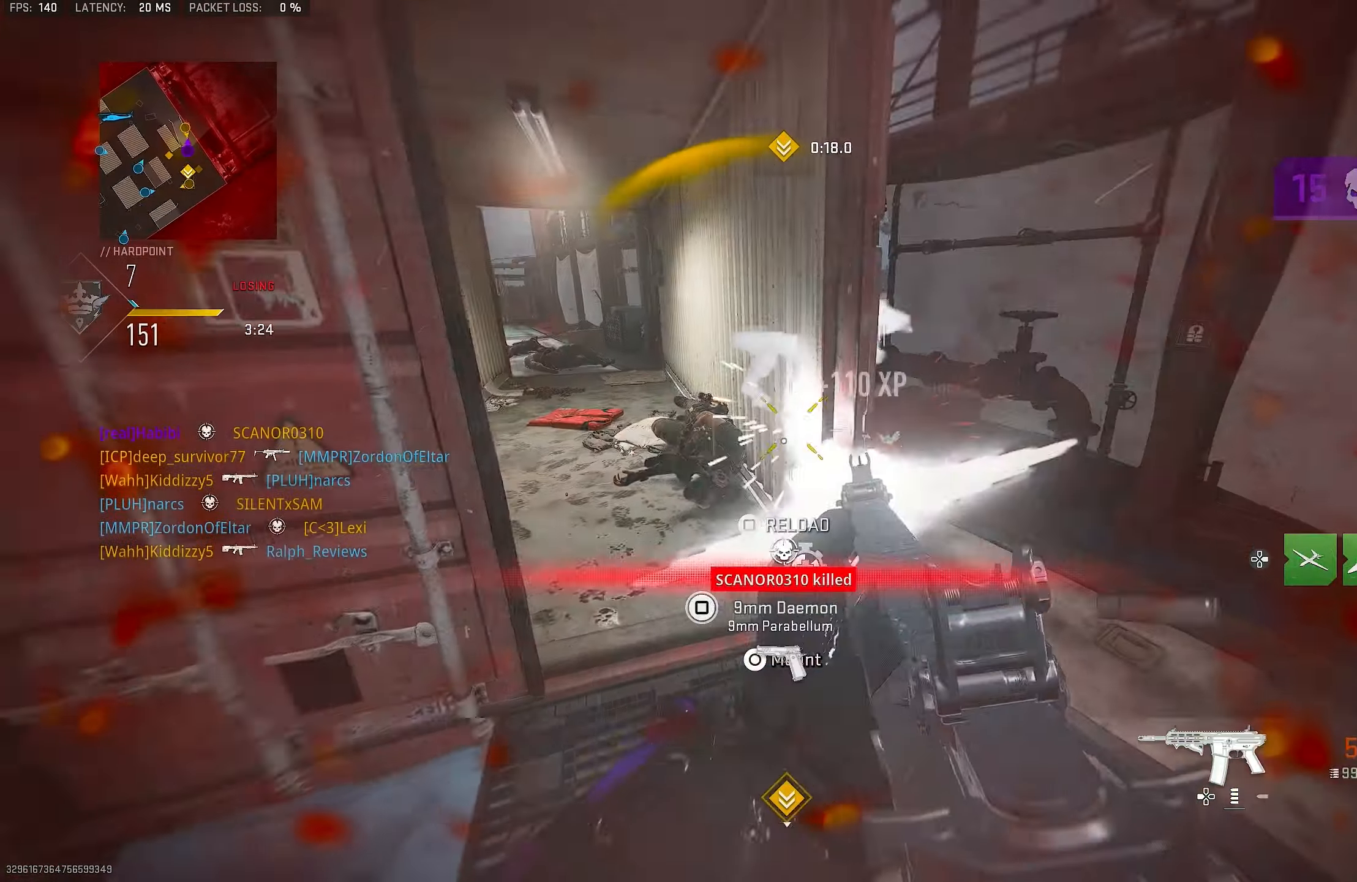
{"buttons": ["L1", "R1"], "left_stick": "up-left", "right_stick": "down-right", "events": [[50, "right_stick", "up-left"], [150, "L1", "down"], [217, "right_stick", "left"], [350, "left_stick", "up-left"], [417, "right_stick", "down"], [484, "right_stick", "down-right"]]}
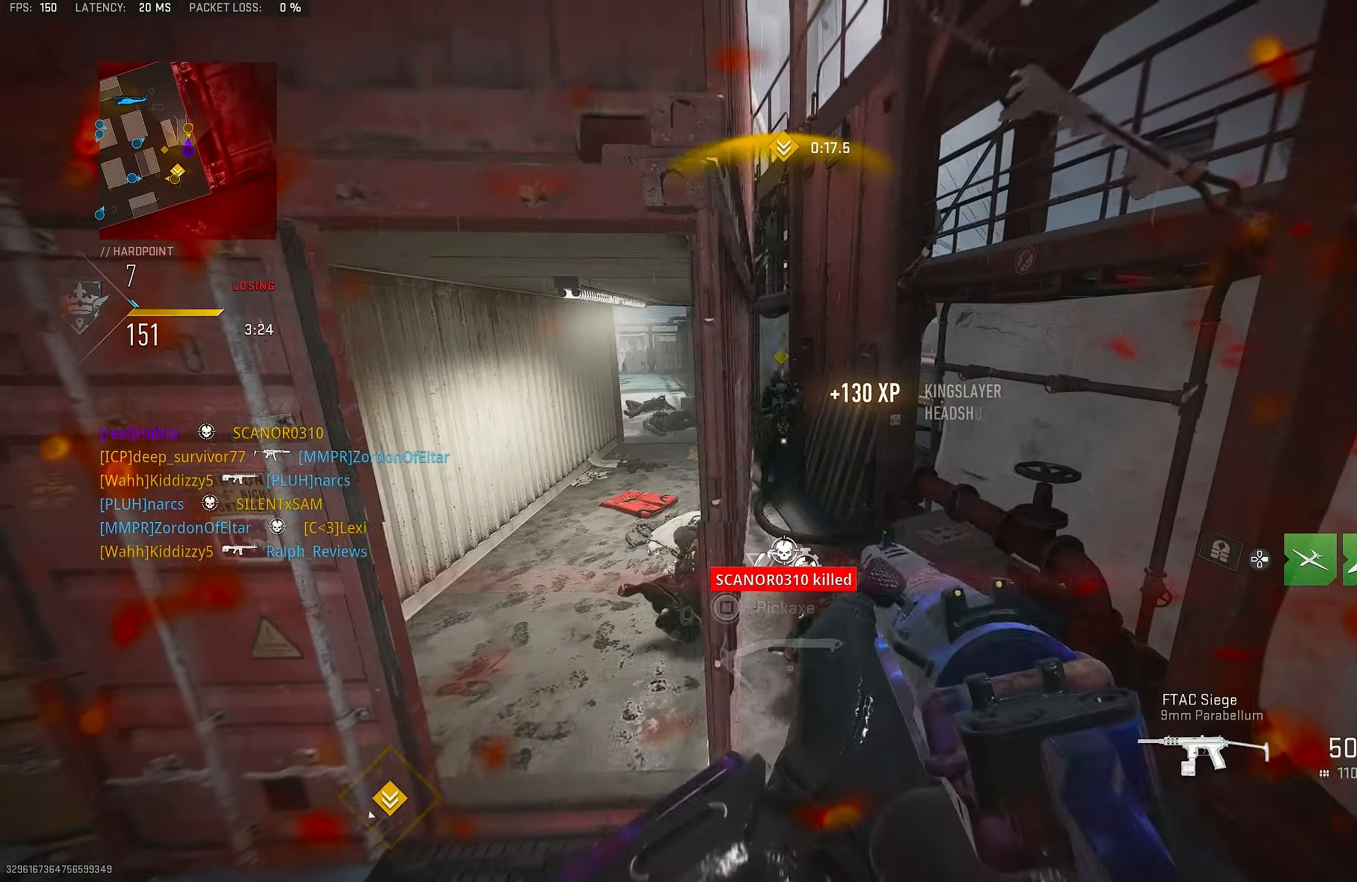
{"buttons": [], "left_stick": "right", "right_stick": "center", "events": [[17, "left_stick", "left"], [184, "L1", "up"], [217, "right_stick", "center"], [350, "TRIANGLE", "down"], [417, "R1", "up"], [417, "TRIANGLE", "up"], [417, "left_stick", "right"]]}
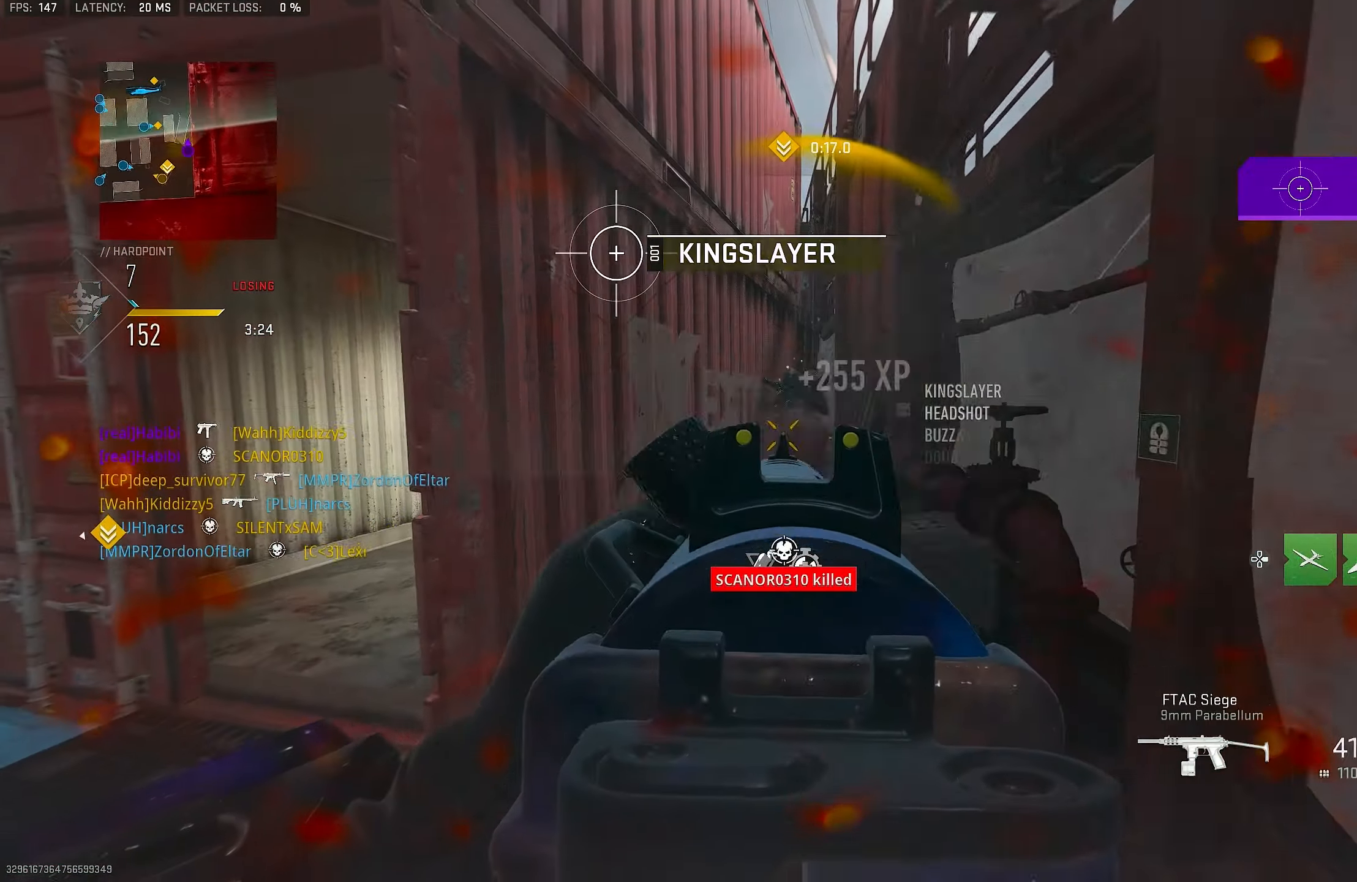
{"buttons": ["L1", "R1"], "left_stick": "up-right", "right_stick": "up-left", "events": [[167, "right_stick", "up-left"], [184, "CROSS", "down"], [184, "left_stick", "up-right"], [217, "L1", "down"], [317, "right_stick", "center"], [350, "CROSS", "up"], [384, "R1", "down"], [384, "right_stick", "up-left"]]}
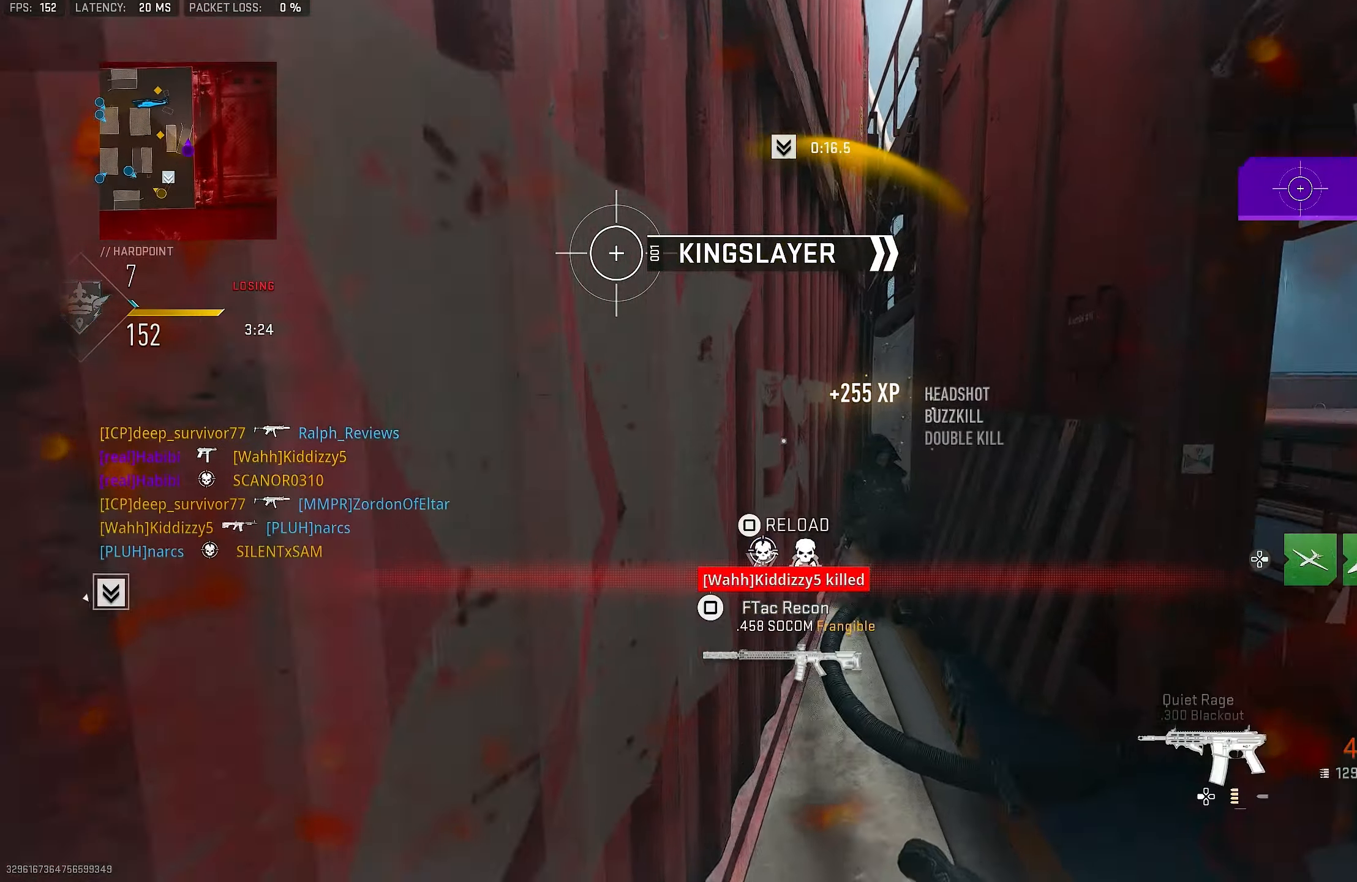
{"buttons": ["R1", "L3"], "left_stick": "up", "right_stick": "center", "events": [[84, "right_stick", "up"], [184, "left_stick", "up"], [250, "right_stick", "left"], [384, "right_stick", "center"], [450, "L1", "up"], [450, "L3", "down"]]}
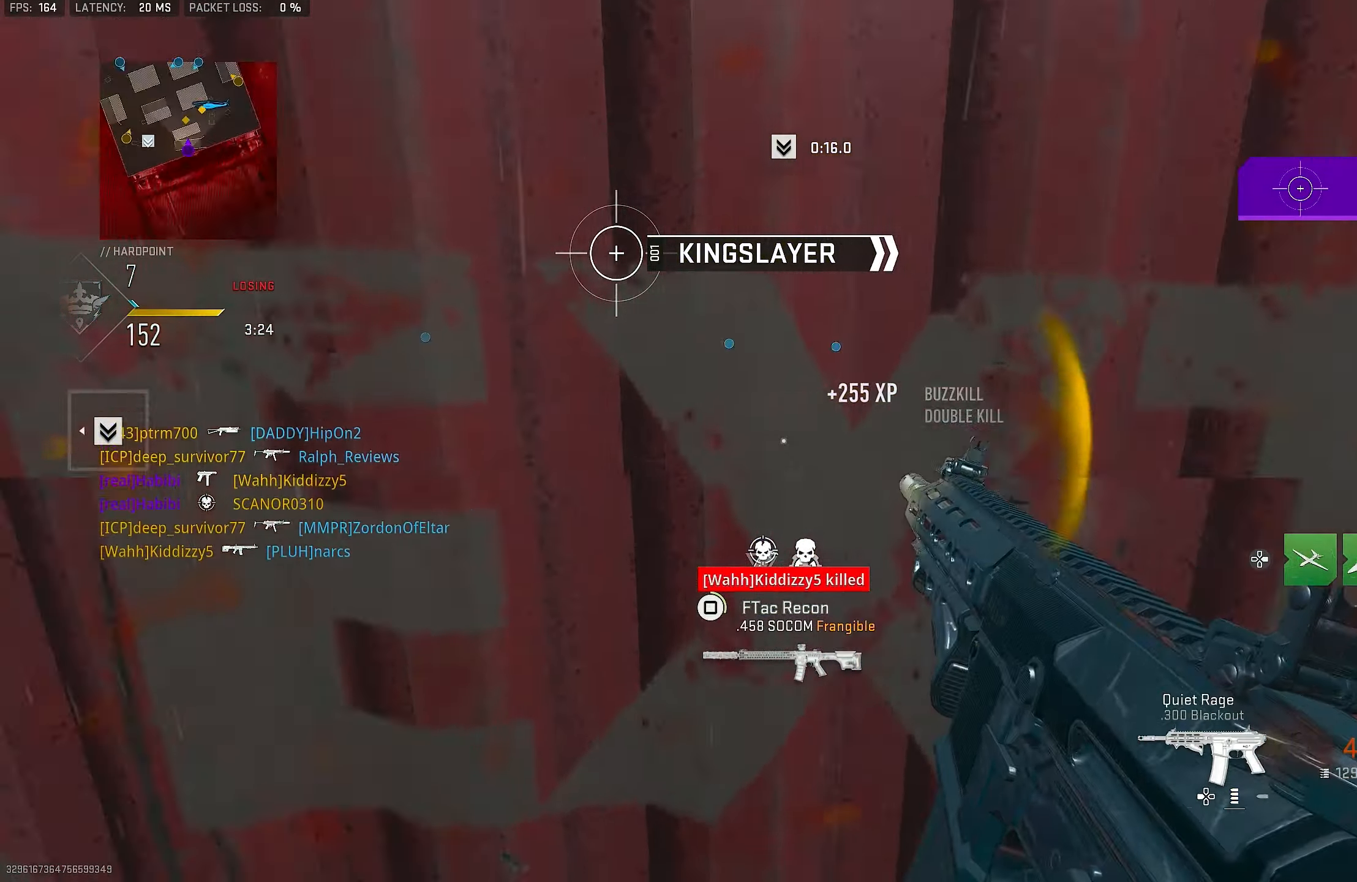
{"buttons": ["SQUARE"], "left_stick": "up-right", "right_stick": "center", "events": [[17, "TRIANGLE", "down"], [50, "L3", "up"], [50, "R1", "up"], [50, "TRIANGLE", "up"], [217, "L3", "down"], [317, "SQUARE", "down"], [350, "L3", "up"], [384, "SQUARE", "up"], [450, "SQUARE", "down"], [450, "left_stick", "up-right"]]}
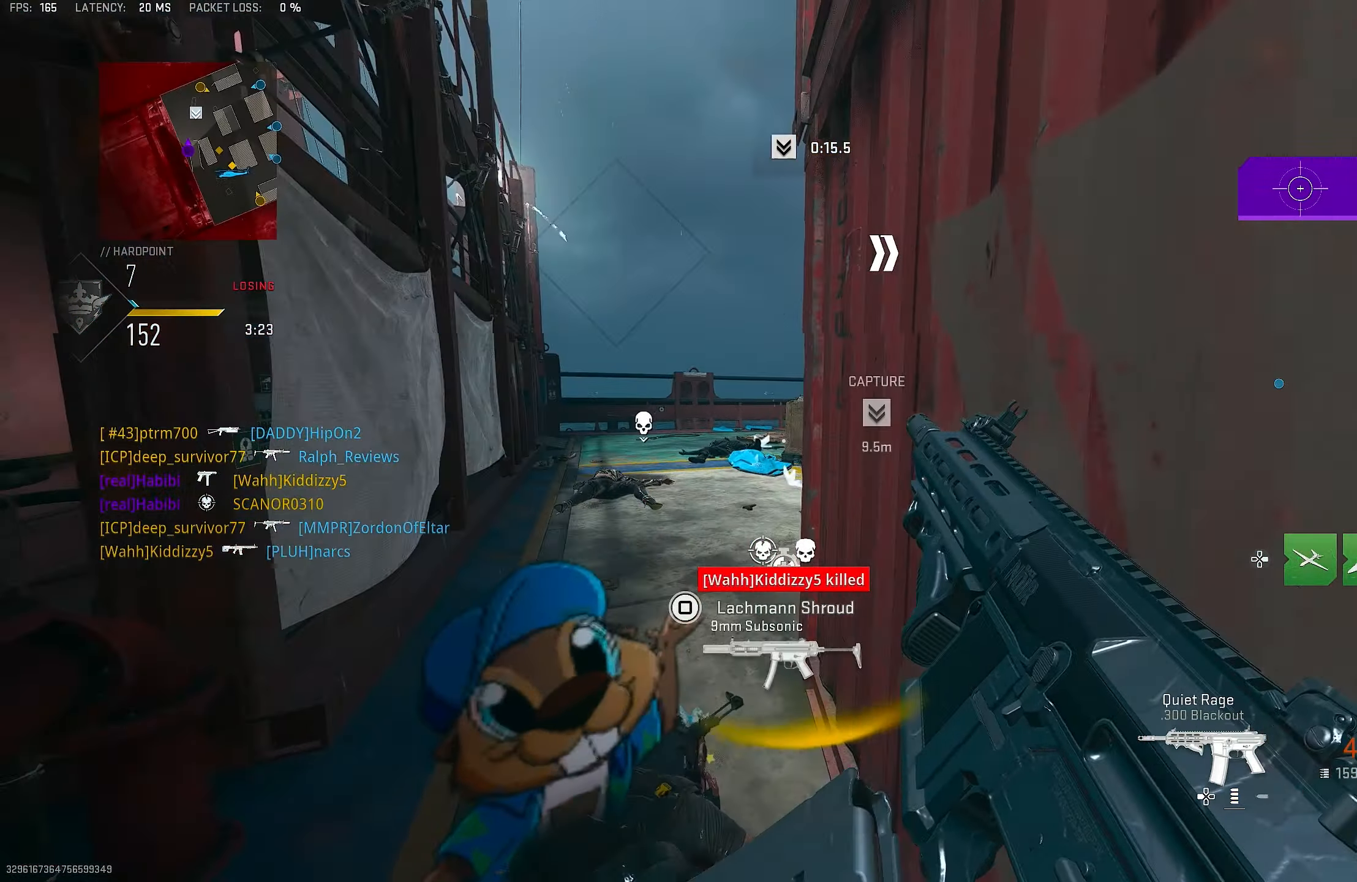
{"buttons": [], "left_stick": "up-left", "right_stick": "center", "events": [[17, "SQUARE", "up"], [50, "SQUARE", "down"], [117, "SQUARE", "up"], [150, "right_stick", "down-left"], [217, "right_stick", "left"], [484, "left_stick", "up-left"], [484, "right_stick", "center"]]}
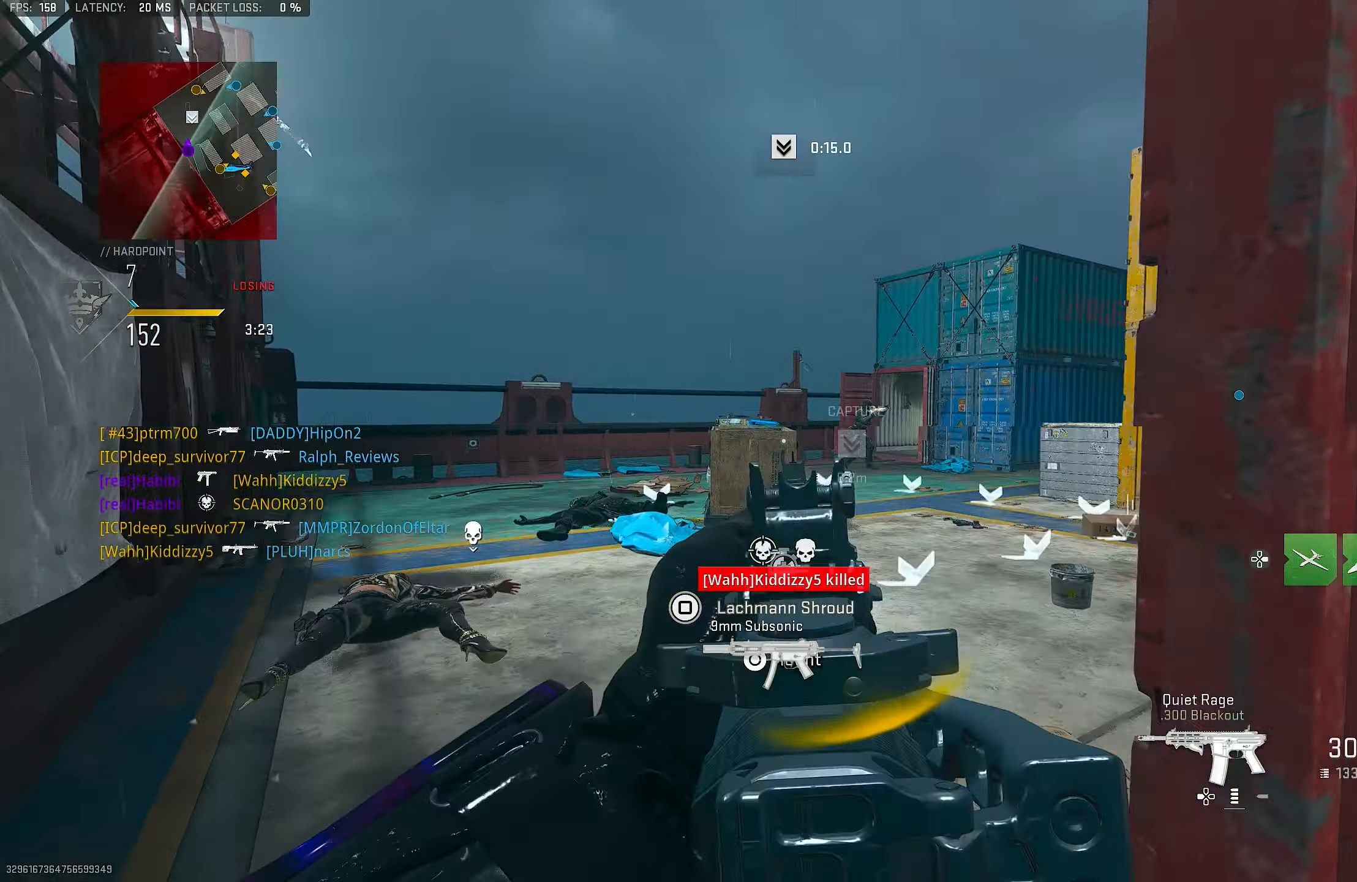
{"buttons": [], "left_stick": "up-left", "right_stick": "center", "events": [[184, "right_stick", "left"], [284, "right_stick", "up-left"], [384, "right_stick", "center"]]}
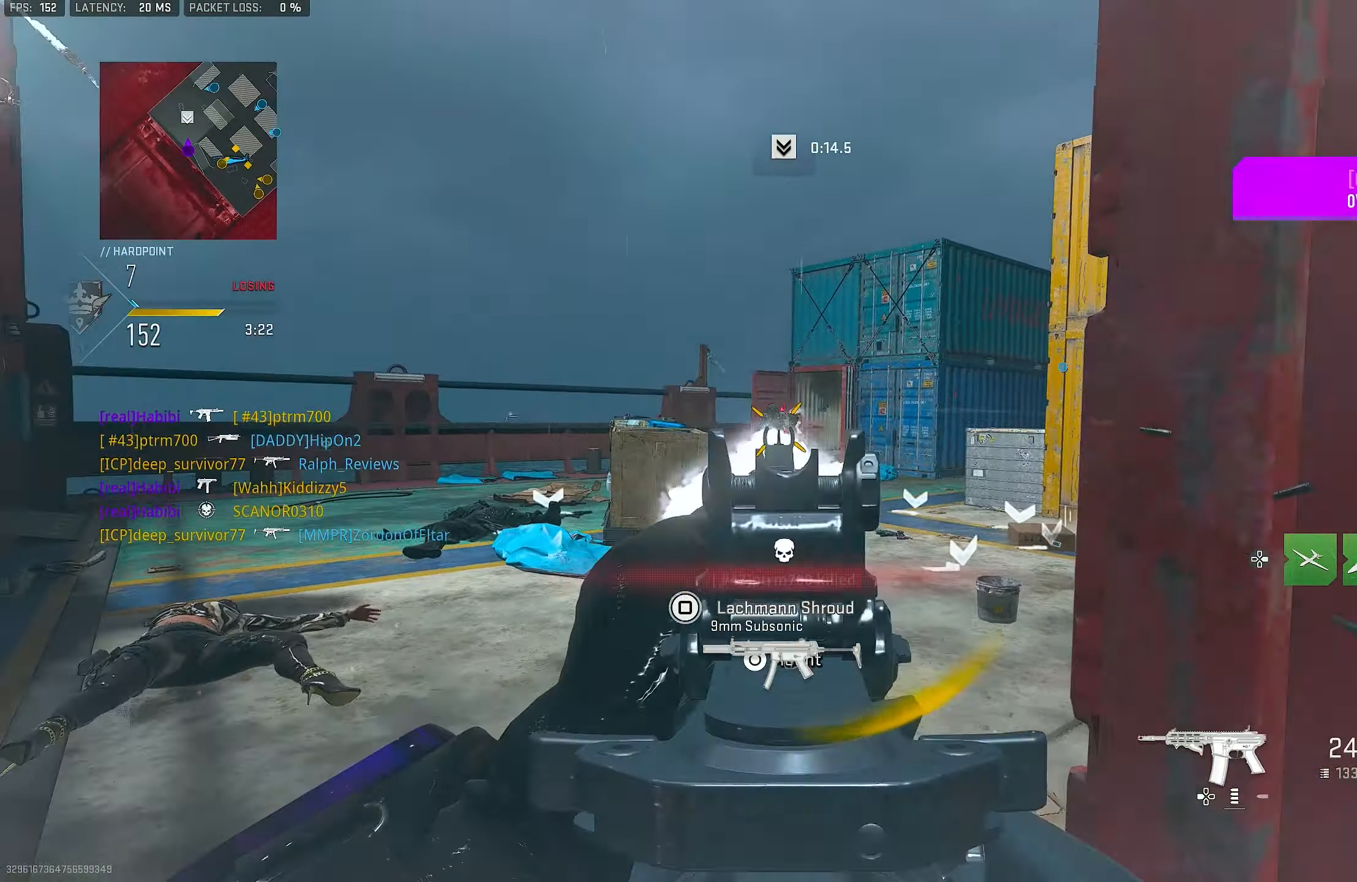
{"buttons": ["L1", "R1"], "left_stick": "up-right", "right_stick": "right", "events": [[50, "right_stick", "up-right"], [117, "L1", "down"], [150, "right_stick", "center"], [317, "right_stick", "right"], [450, "left_stick", "up-right"], [484, "R1", "down"]]}
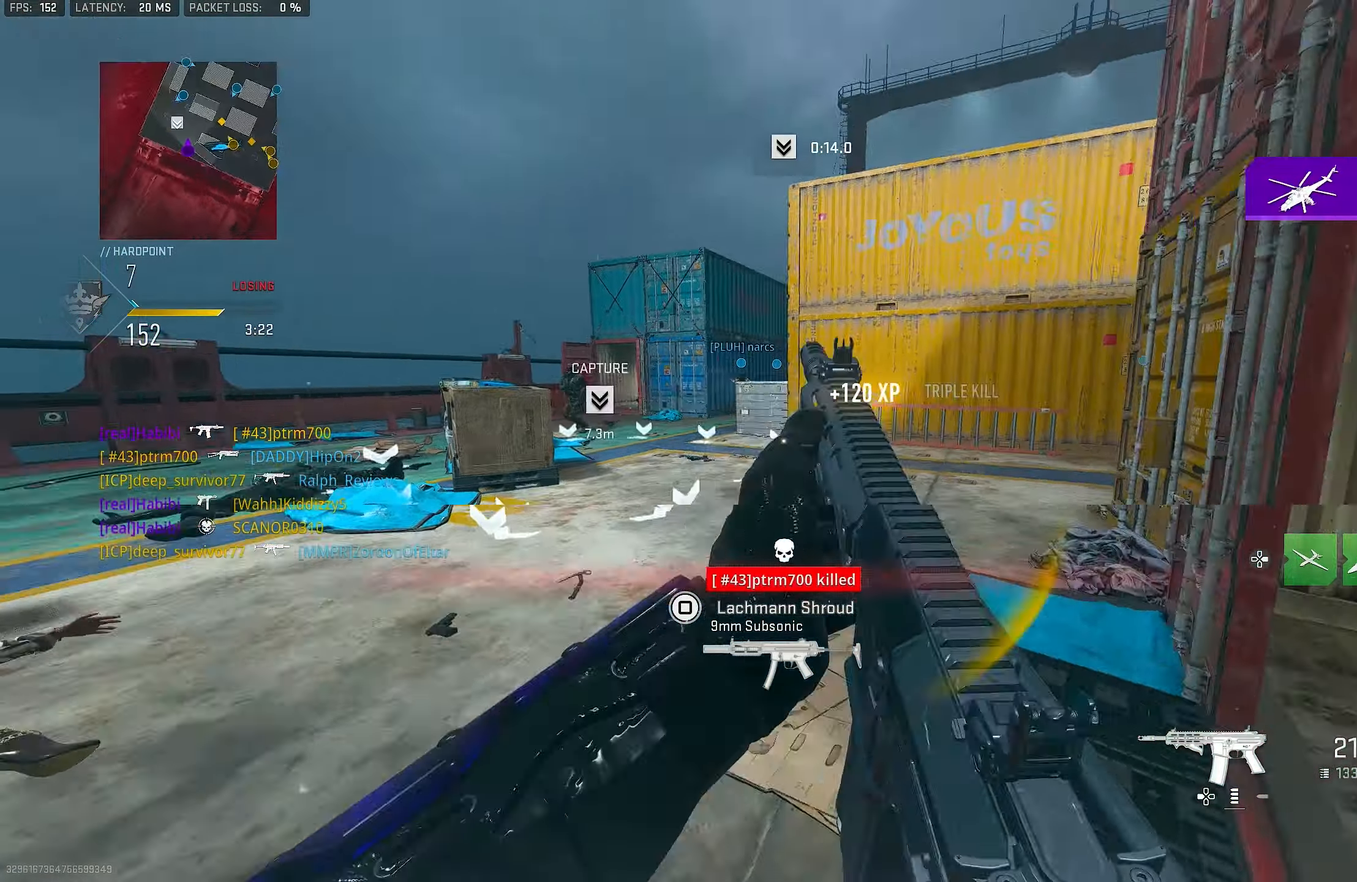
{"buttons": ["L1", "R1"], "left_stick": "down-left", "right_stick": "down", "events": [[117, "left_stick", "down-right"], [266, "right_stick", "down"], [283, "left_stick", "down-left"]]}
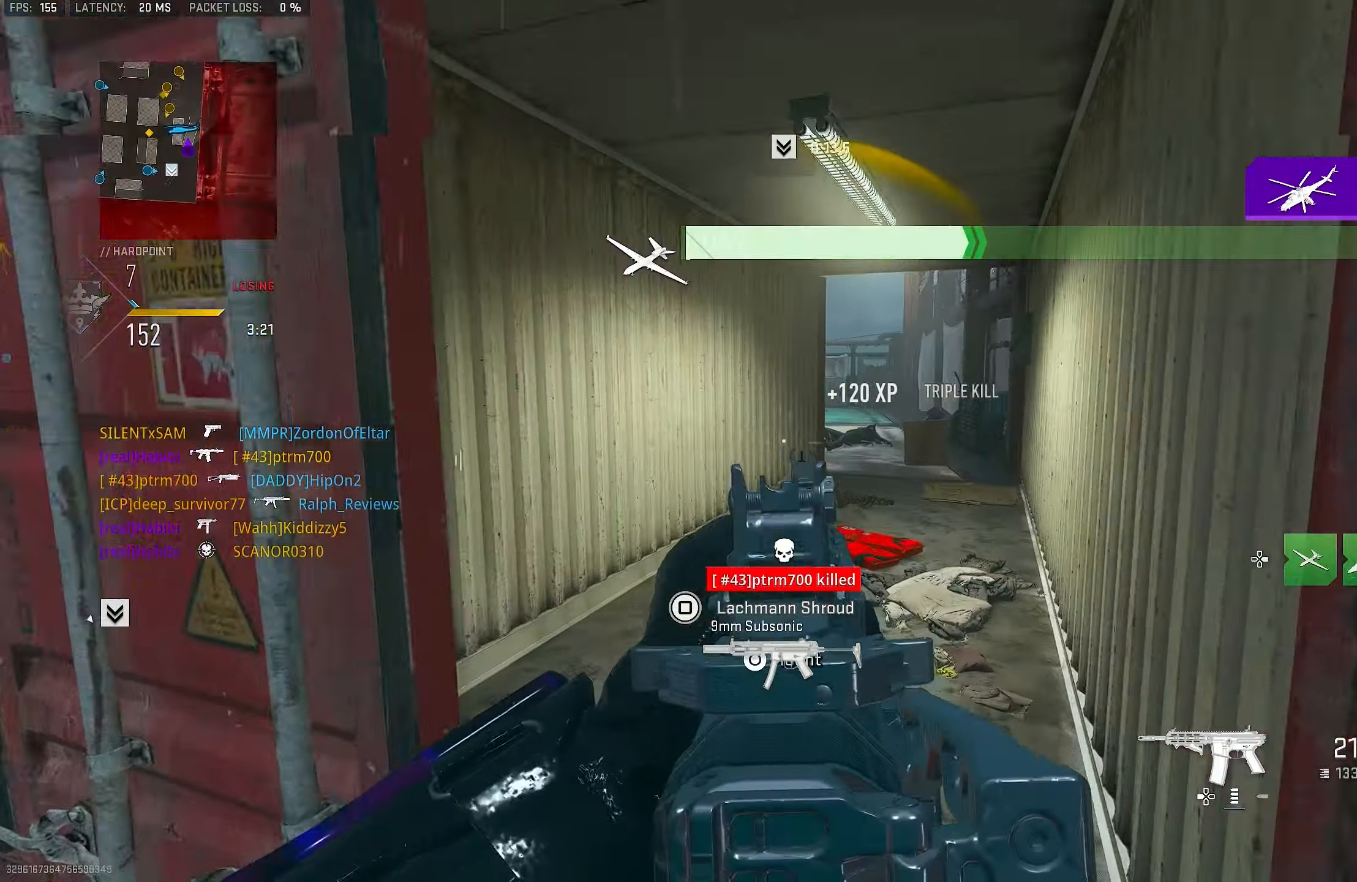
{"buttons": [], "left_stick": "up-left", "right_stick": "right", "events": [[83, "left_stick", "up-left"], [150, "L1", "up"], [150, "R1", "up"], [183, "L3", "down"], [250, "right_stick", "right"], [283, "L3", "up"]]}
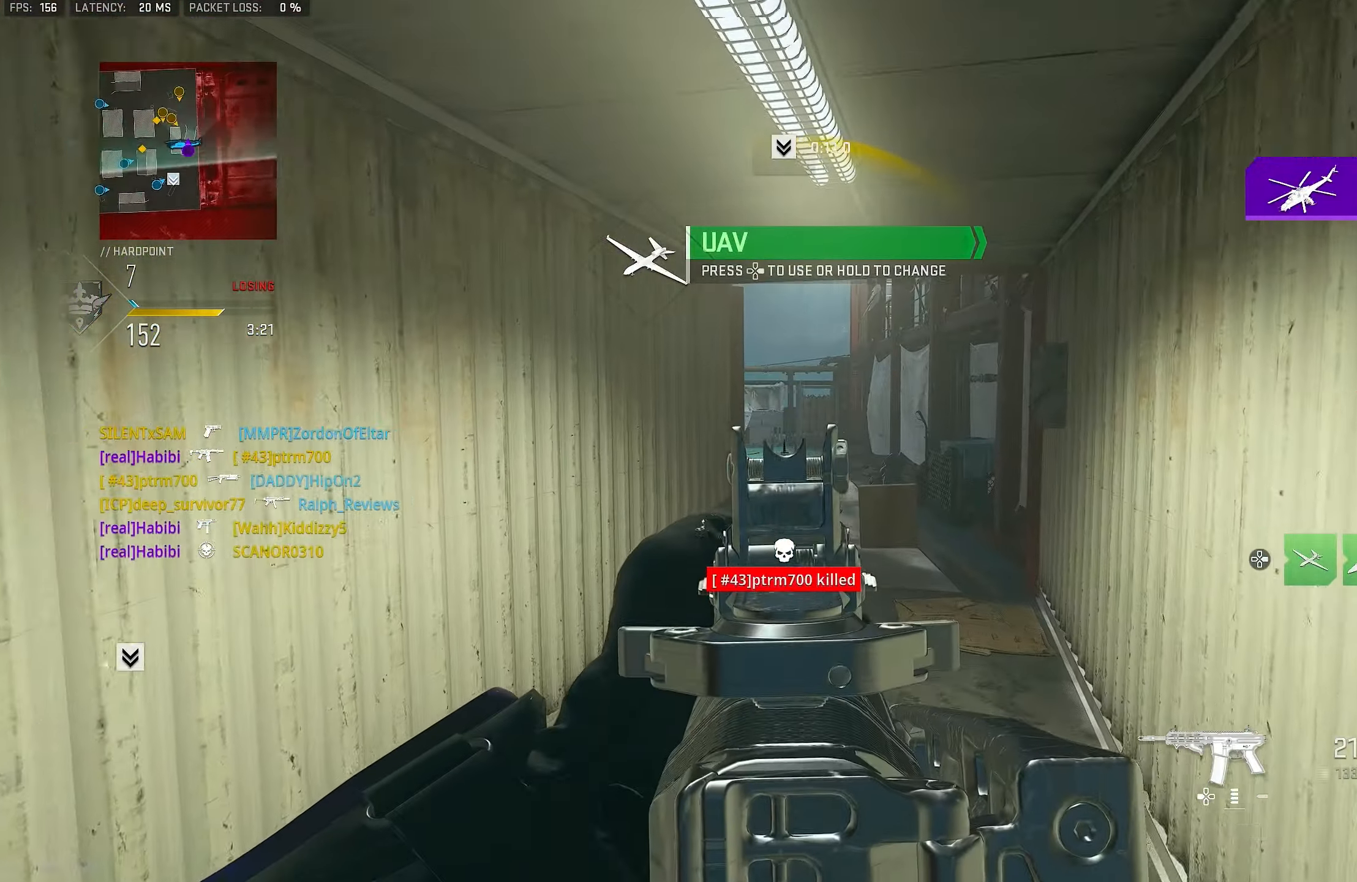
{"buttons": ["L3"], "left_stick": "up", "right_stick": "right", "events": [[116, "L1", "down"], [150, "left_stick", "up-right"], [183, "right_stick", "center"], [283, "right_stick", "right"], [383, "L1", "up"], [450, "L3", "down"], [450, "left_stick", "up"]]}
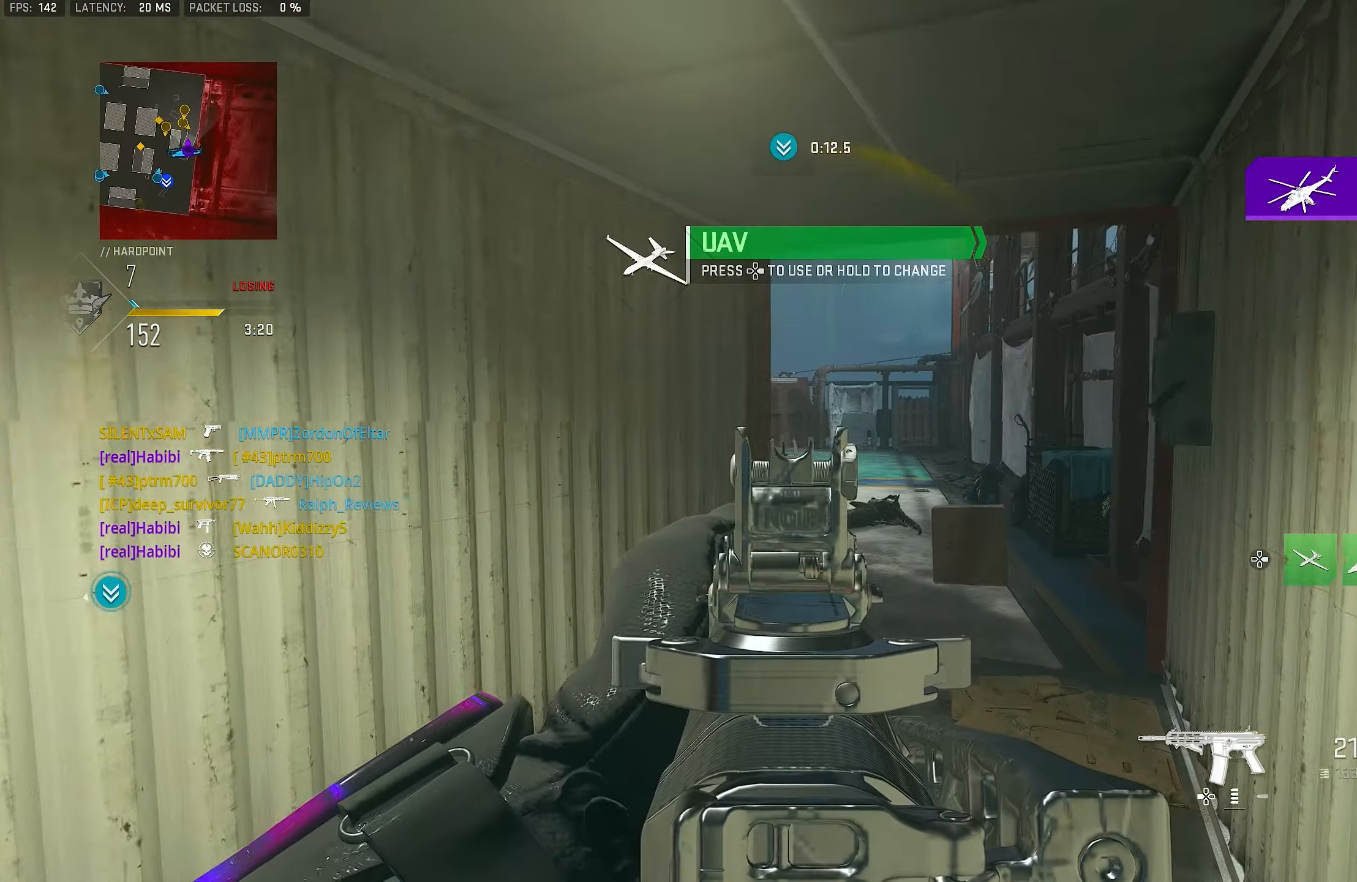
{"buttons": ["L1"], "left_stick": "up-right", "right_stick": "left", "events": [[50, "L1", "down"], [50, "L3", "up"], [116, "left_stick", "up-left"], [150, "right_stick", "center"], [250, "right_stick", "up-left"], [316, "left_stick", "up-right"], [383, "right_stick", "left"]]}
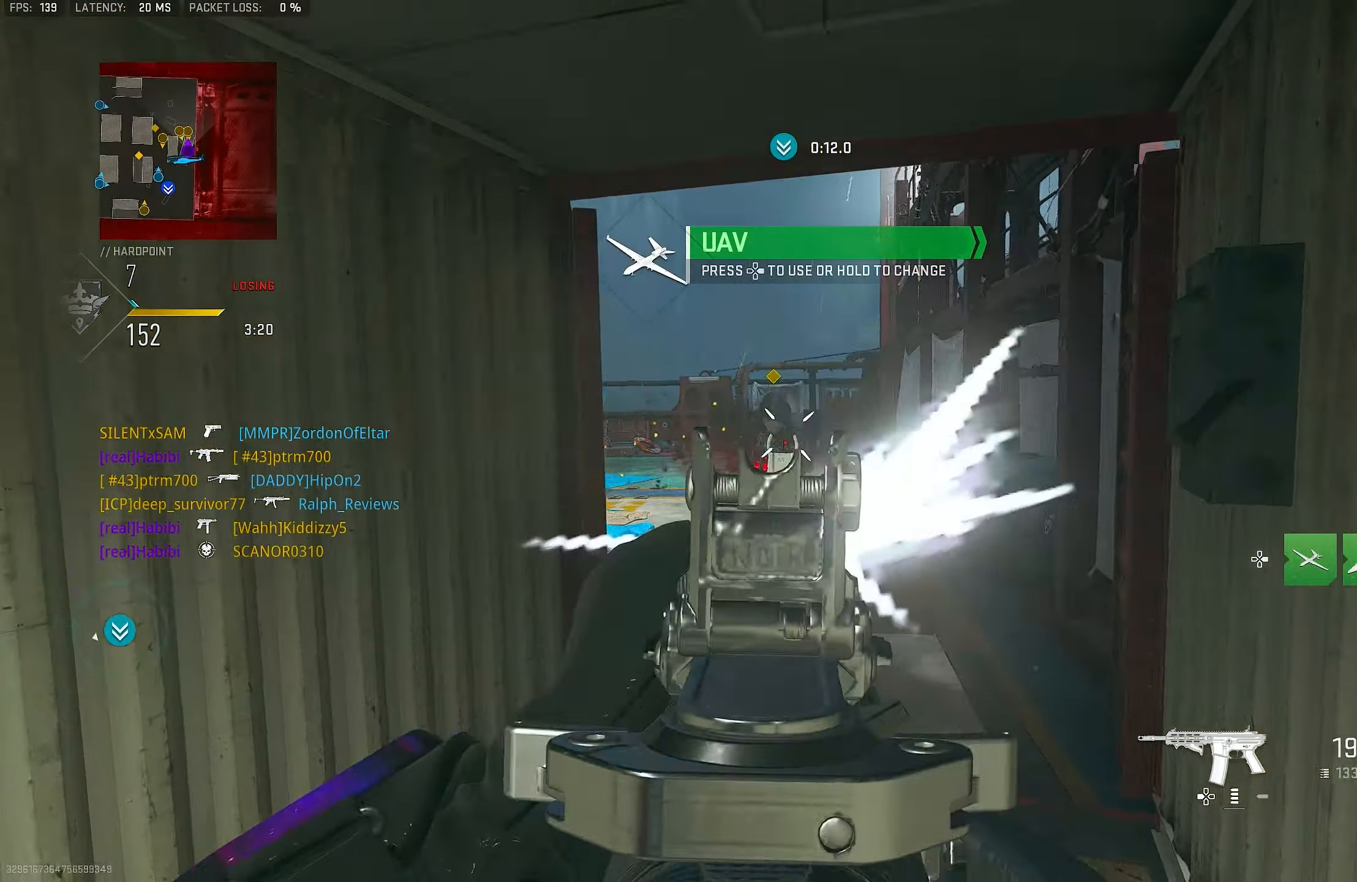
{"buttons": ["L1"], "left_stick": "up-right", "right_stick": "center", "events": [[450, "right_stick", "center"]]}
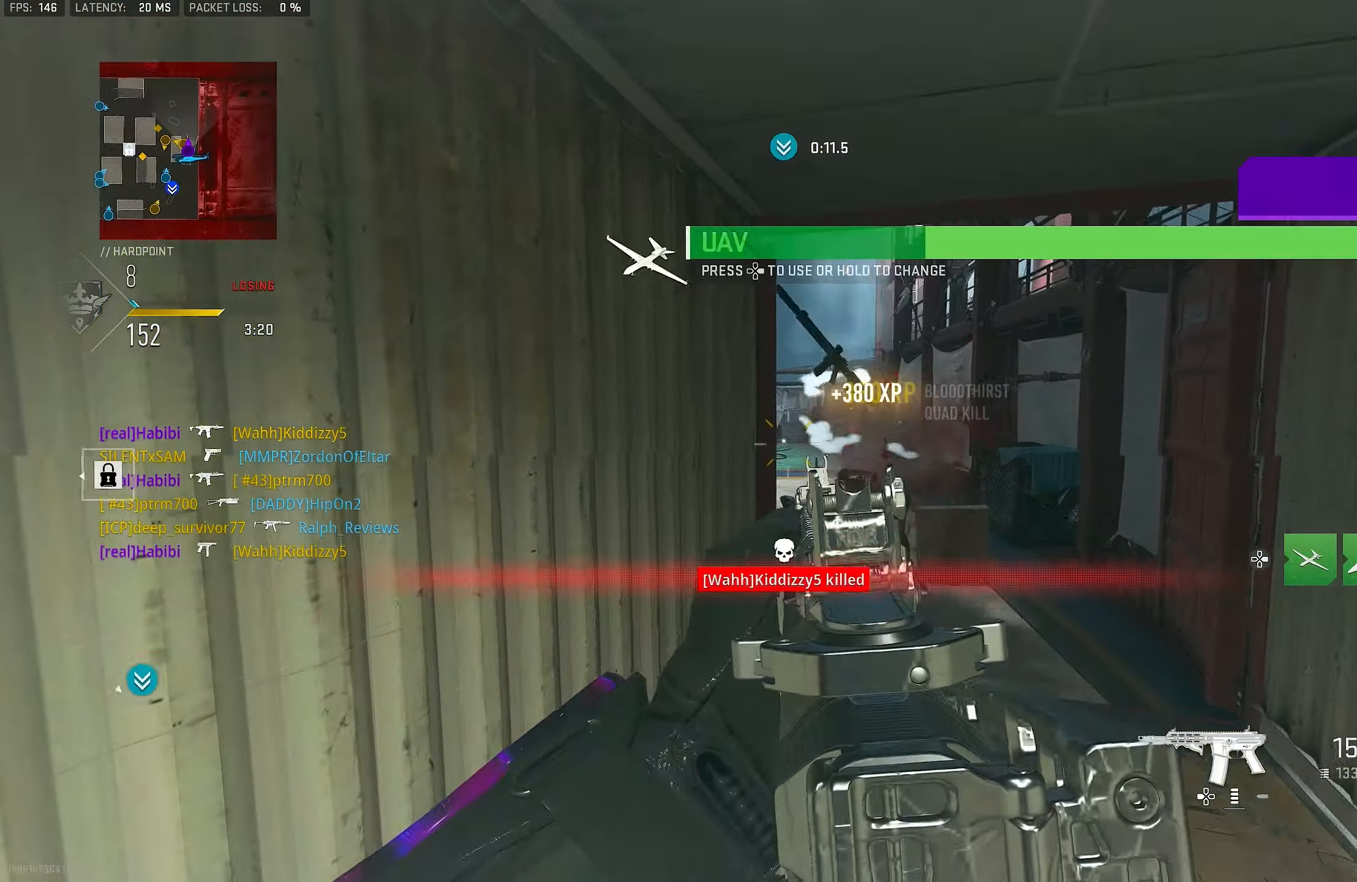
{"buttons": ["L1", "R1"], "left_stick": "left", "right_stick": "down-right", "events": [[16, "left_stick", "up"], [250, "R1", "down"], [250, "right_stick", "up"], [383, "left_stick", "left"], [383, "right_stick", "down-right"]]}
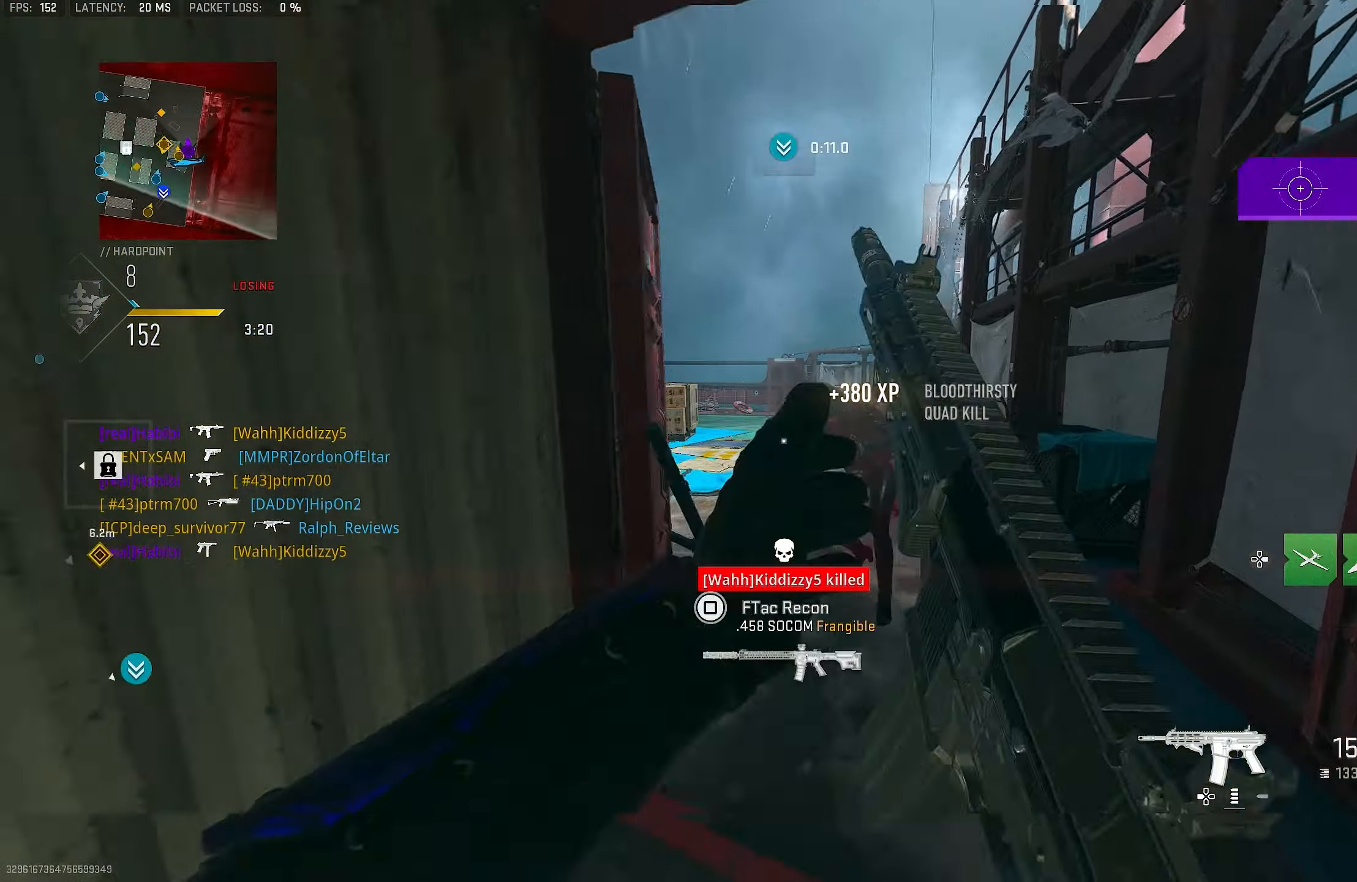
{"buttons": ["L1"], "left_stick": "up-right", "right_stick": "left", "events": [[83, "L1", "up"], [183, "R1", "up"], [183, "right_stick", "down-left"], [216, "L1", "down"], [250, "right_stick", "center"], [283, "left_stick", "right"], [400, "left_stick", "up-right"], [450, "right_stick", "left"]]}
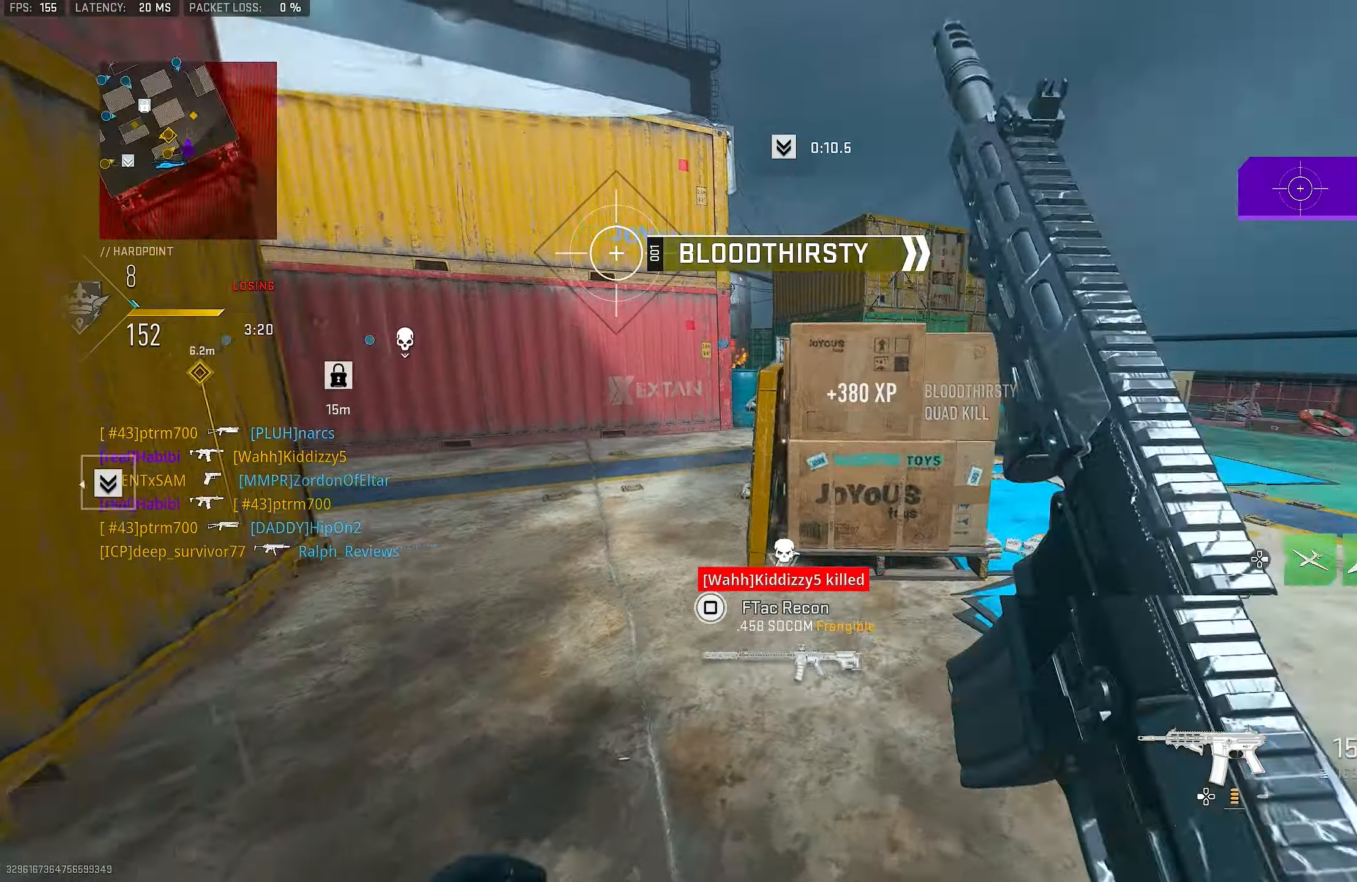
{"buttons": [], "left_stick": "up-right", "right_stick": "left", "events": [[116, "L1", "up"], [150, "right_stick", "right"], [183, "L3", "down"], [183, "left_stick", "up"], [216, "right_stick", "center"], [283, "L3", "up"], [283, "left_stick", "up-right"], [383, "right_stick", "left"]]}
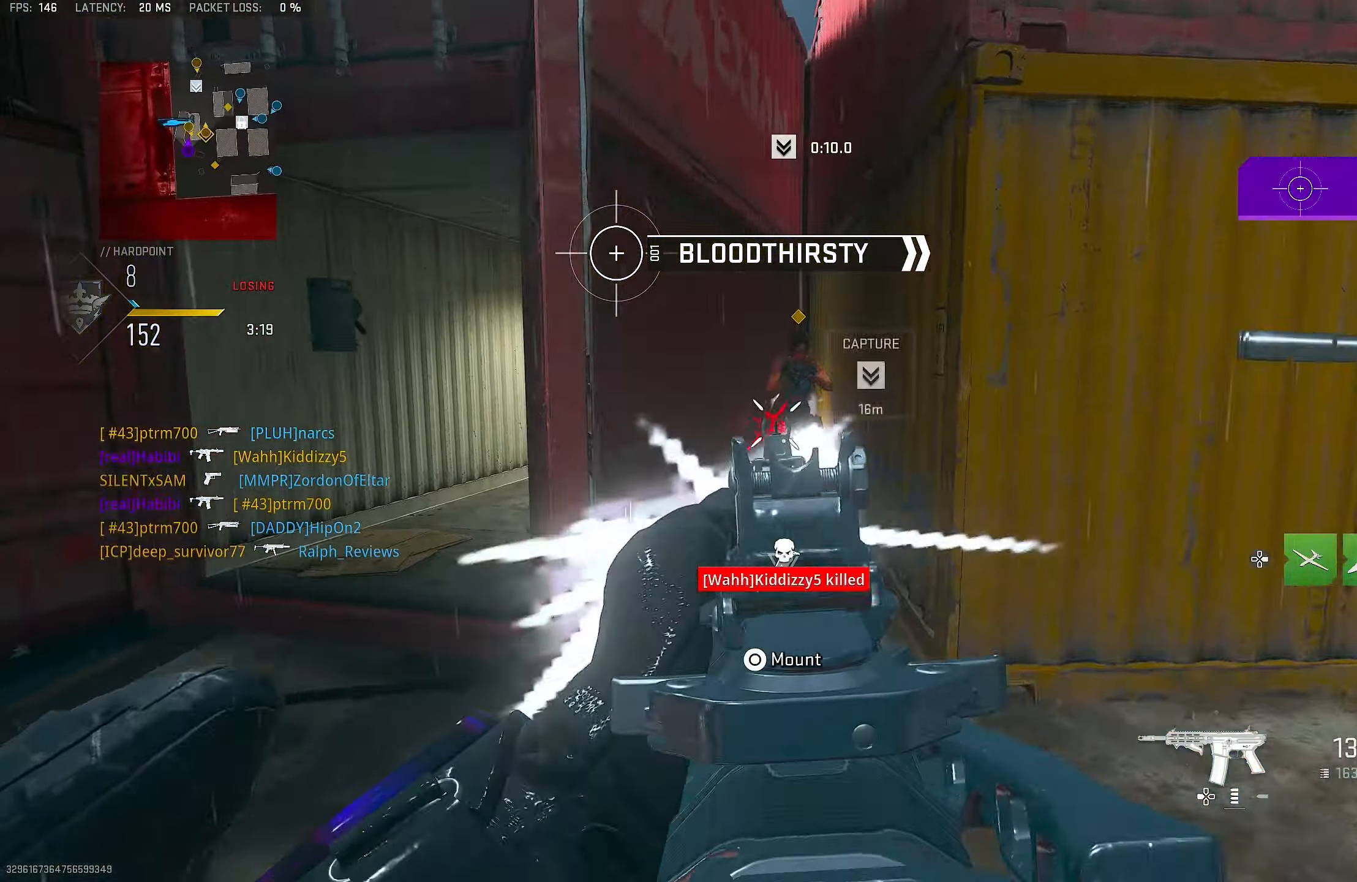
{"buttons": [], "left_stick": "up-right", "right_stick": "left", "events": [[216, "right_stick", "center"], [316, "right_stick", "left"]]}
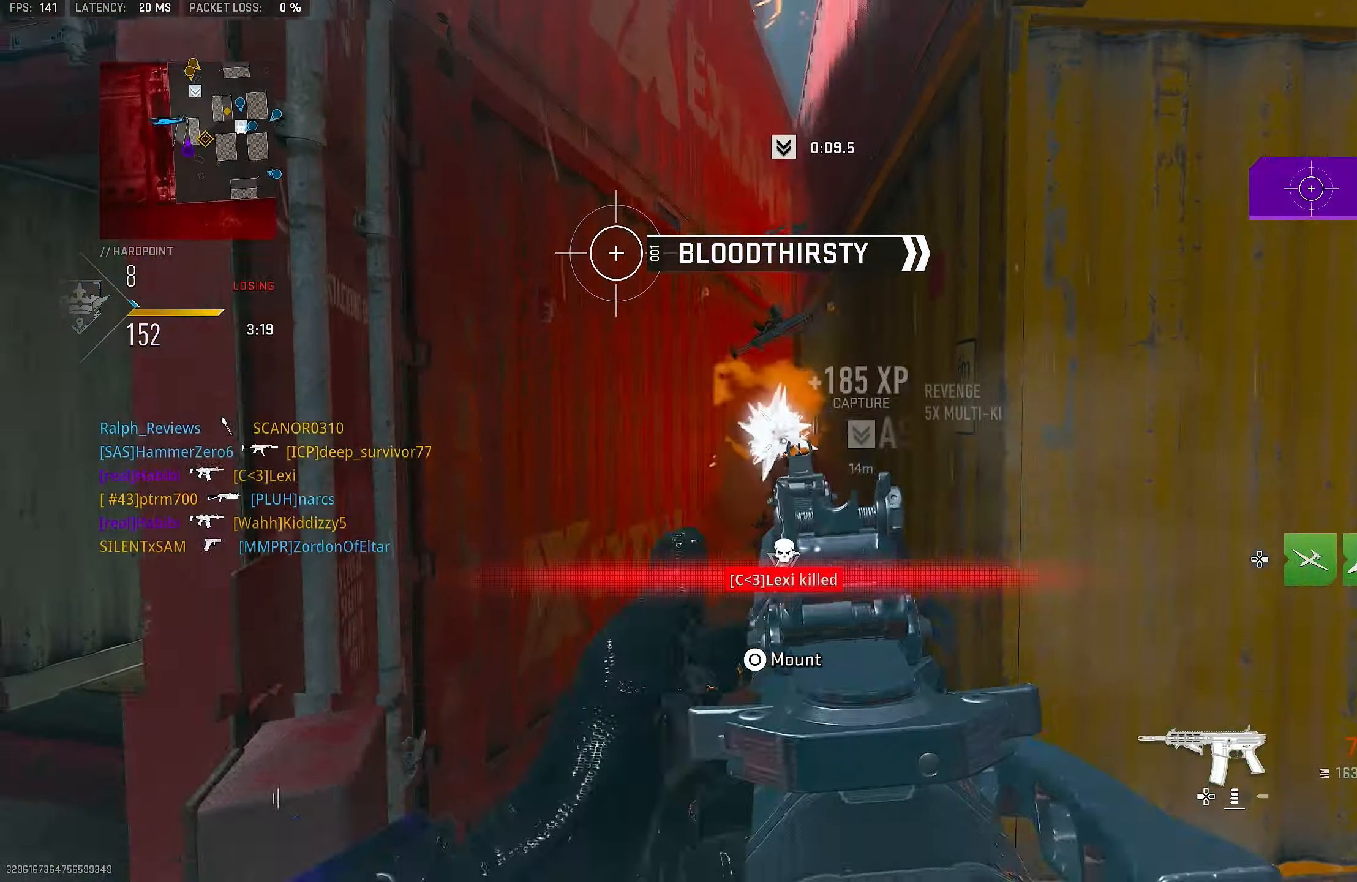
{"buttons": ["L1", "R1"], "left_stick": "up", "right_stick": "up", "events": [[16, "L1", "down"], [50, "left_stick", "right"], [250, "R1", "down"], [383, "left_stick", "up"], [416, "right_stick", "center"], [483, "right_stick", "up"]]}
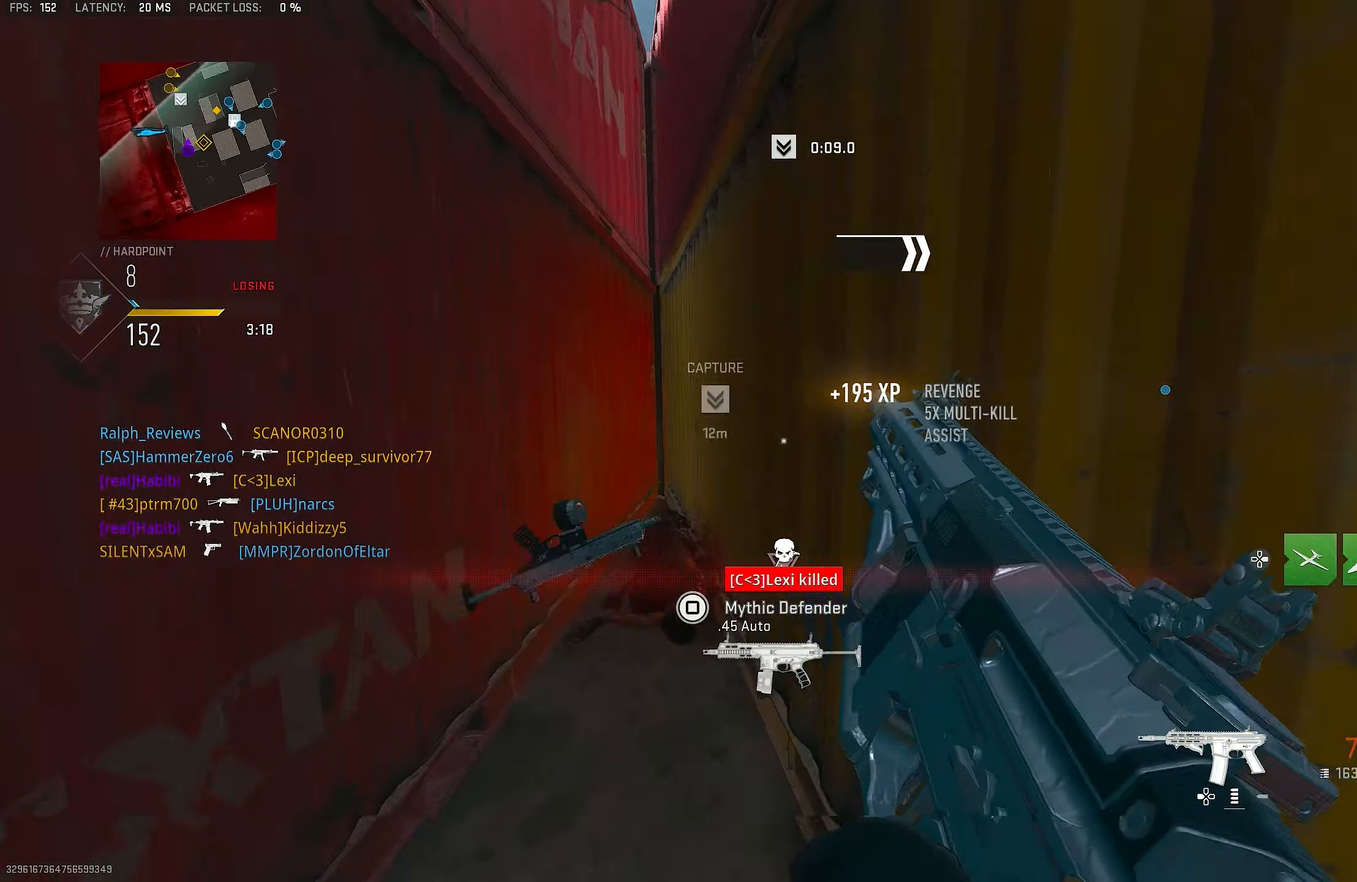
{"buttons": [], "left_stick": "up", "right_stick": "center", "events": [[183, "right_stick", "center"], [283, "L1", "up"], [283, "SQUARE", "down"], [350, "R1", "up"], [350, "SQUARE", "up"]]}
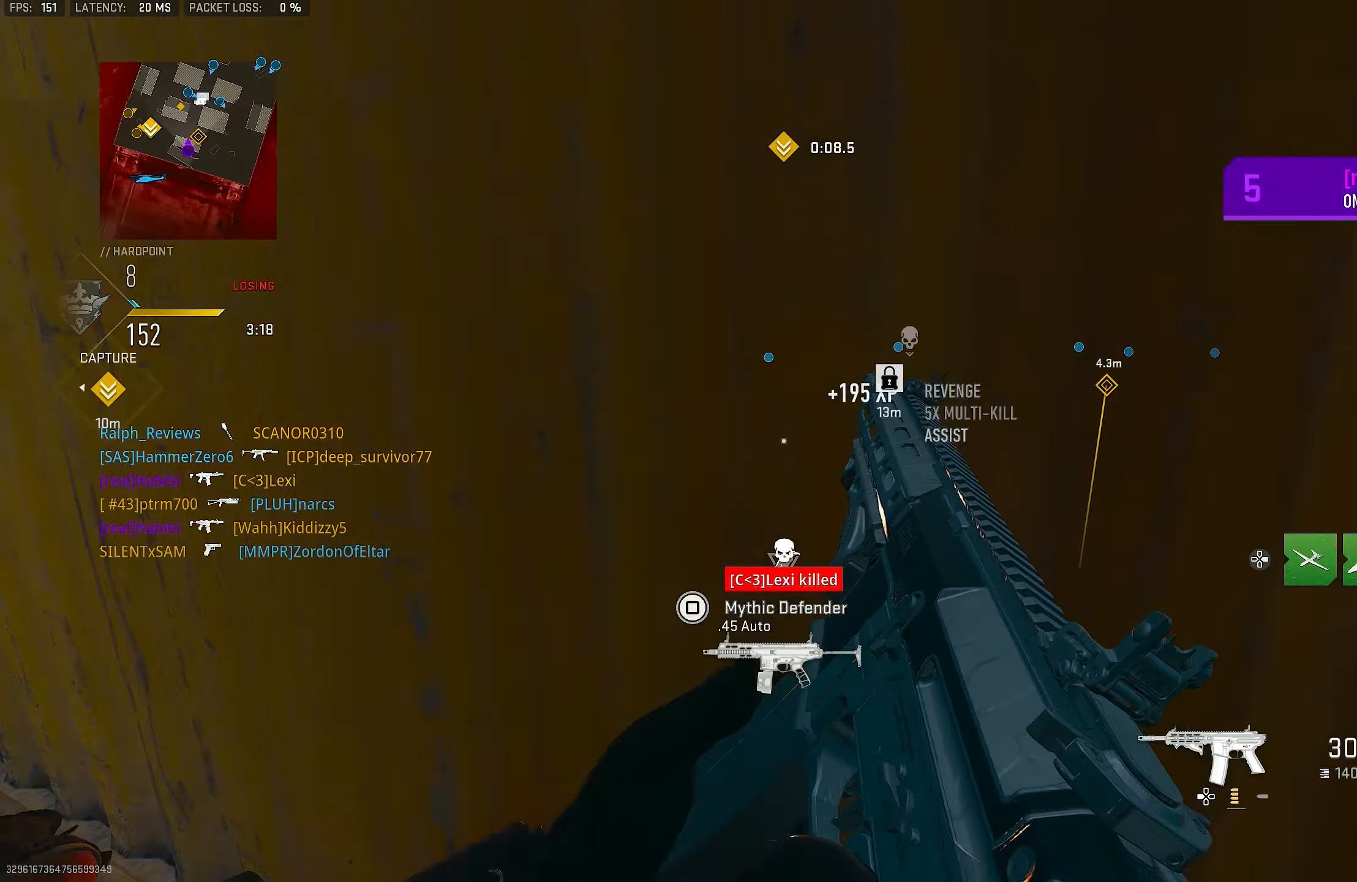
{"buttons": [], "left_stick": "up-left", "right_stick": "center", "events": [[50, "right_stick", "down-right"], [150, "right_stick", "center"], [183, "left_stick", "up-left"], [283, "right_stick", "down-right"], [350, "right_stick", "right"], [450, "right_stick", "center"]]}
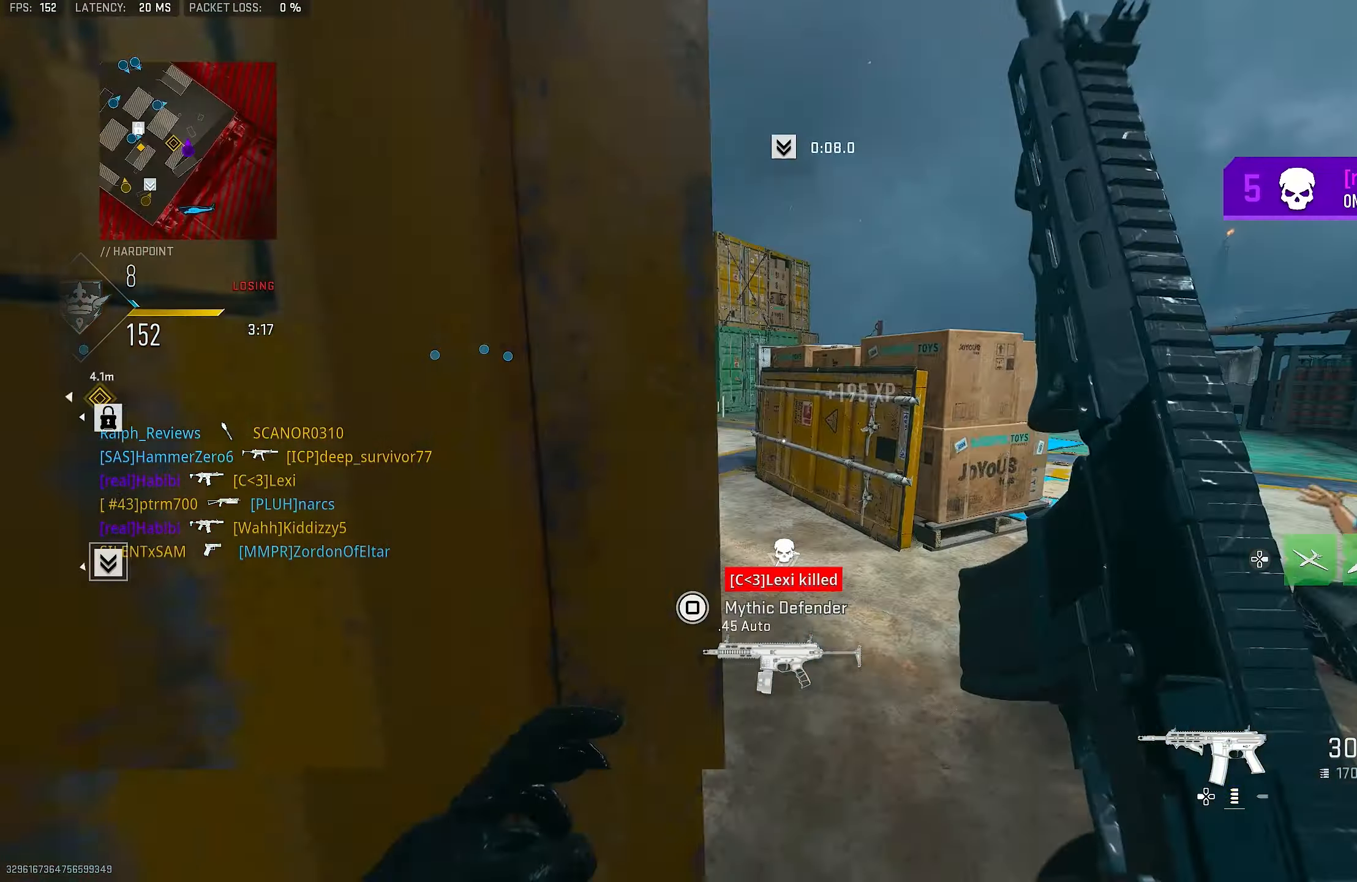
{"buttons": [], "left_stick": "up-right", "right_stick": "right", "events": [[217, "right_stick", "right"], [383, "left_stick", "up-right"]]}
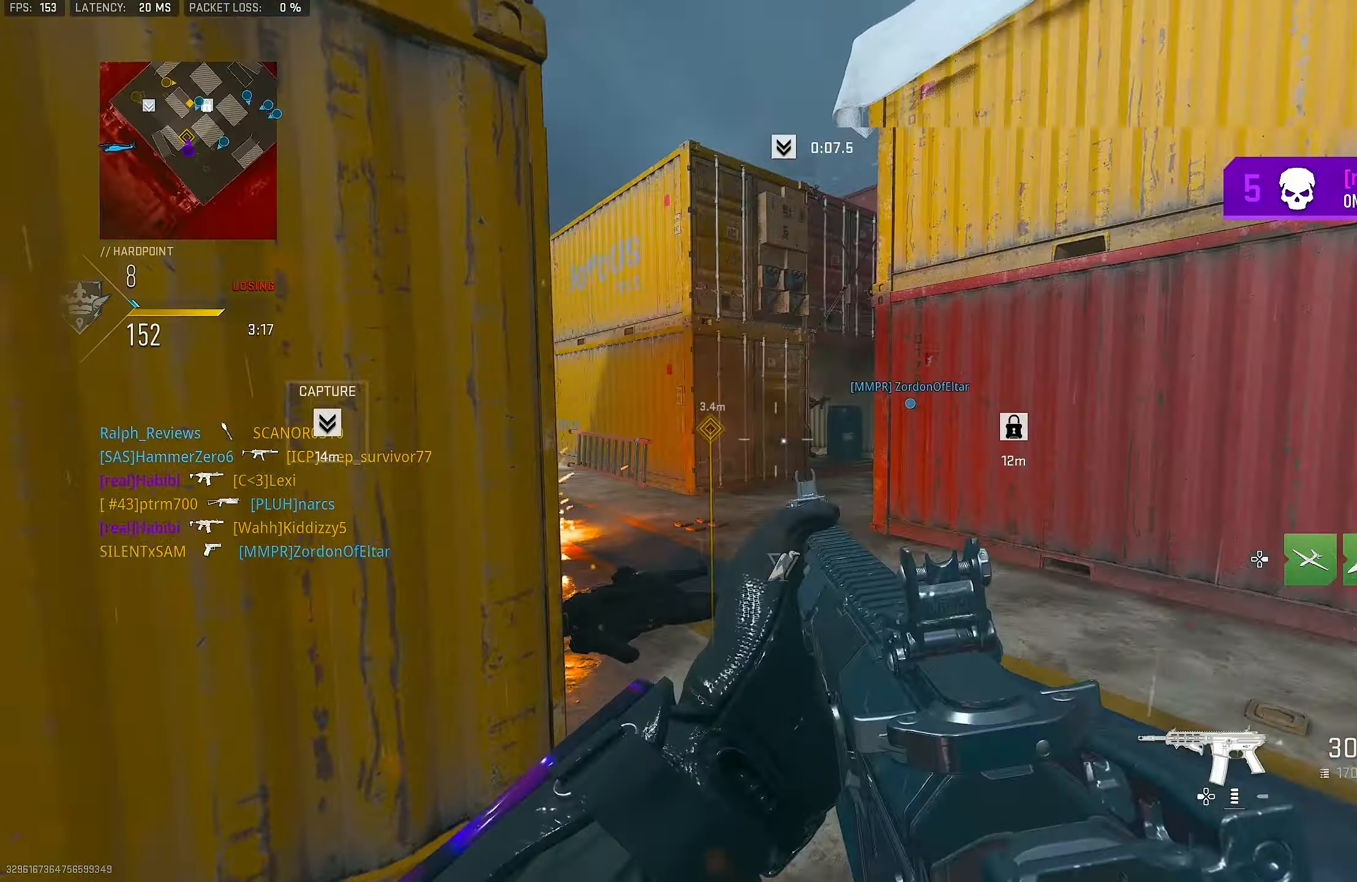
{"buttons": [], "left_stick": "up", "right_stick": "left", "events": [[83, "L3", "down"], [83, "left_stick", "up"], [83, "right_stick", "center"], [183, "L3", "up"], [183, "right_stick", "left"]]}
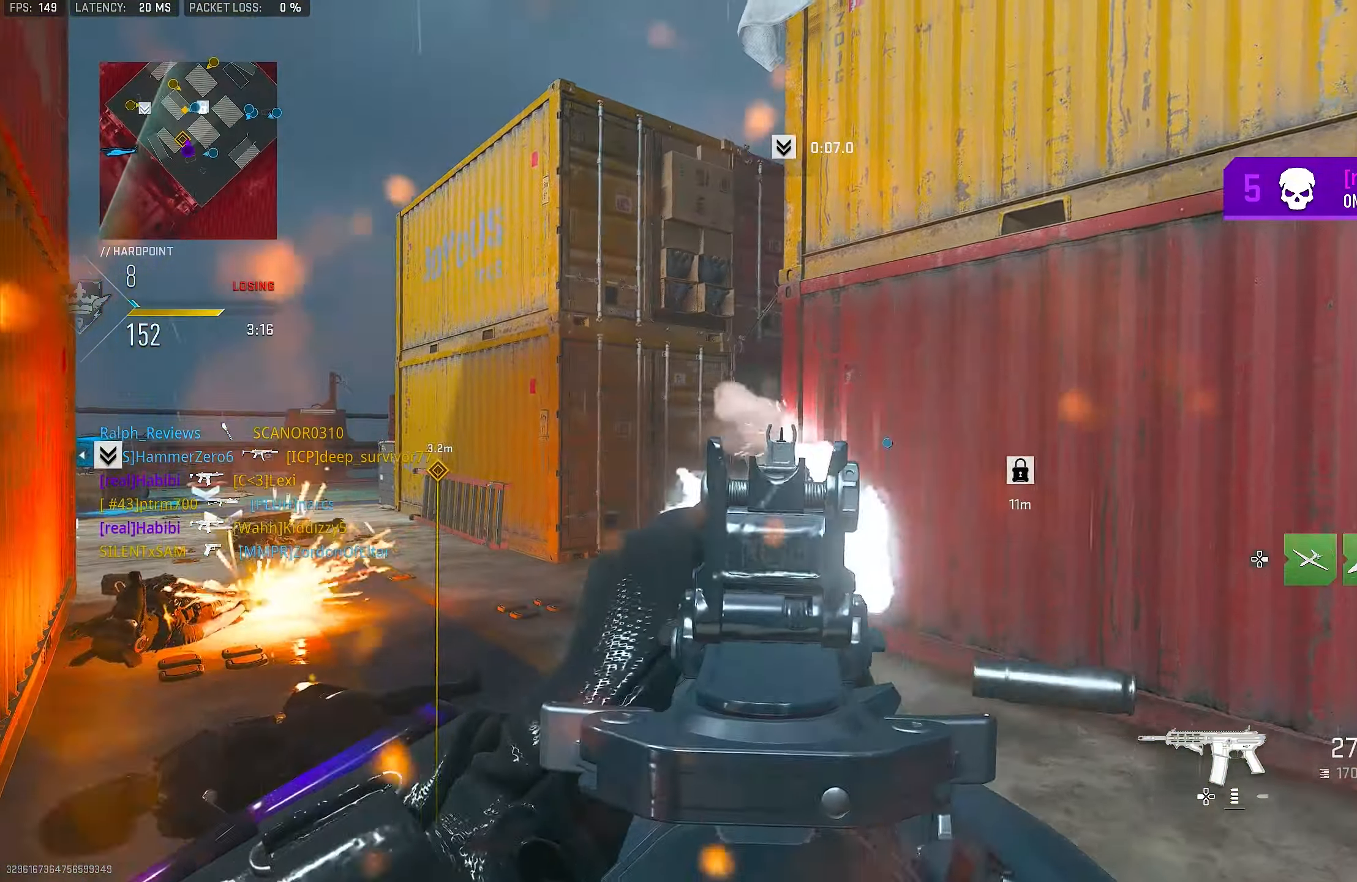
{"buttons": ["L1"], "left_stick": "up-right", "right_stick": "center", "events": [[117, "right_stick", "up-left"], [150, "left_stick", "up-right"], [183, "L1", "down"], [250, "right_stick", "left"], [483, "right_stick", "center"]]}
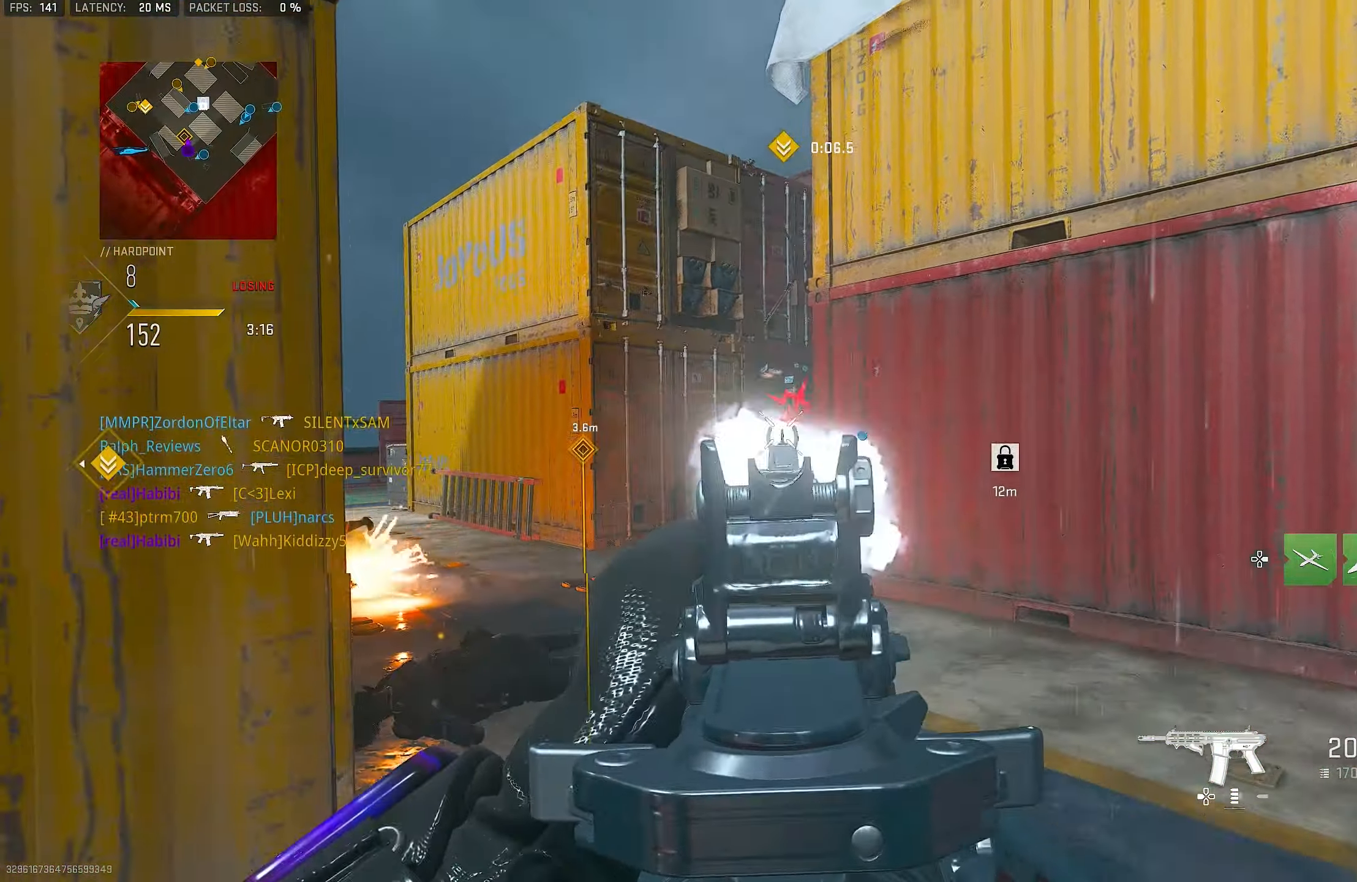
{"buttons": ["L1", "R1"], "left_stick": "down-left", "right_stick": "center", "events": [[83, "right_stick", "up-right"], [183, "R1", "down"], [217, "right_stick", "center"], [283, "left_stick", "down-right"], [283, "right_stick", "left"], [350, "left_stick", "down-left"], [417, "right_stick", "center"]]}
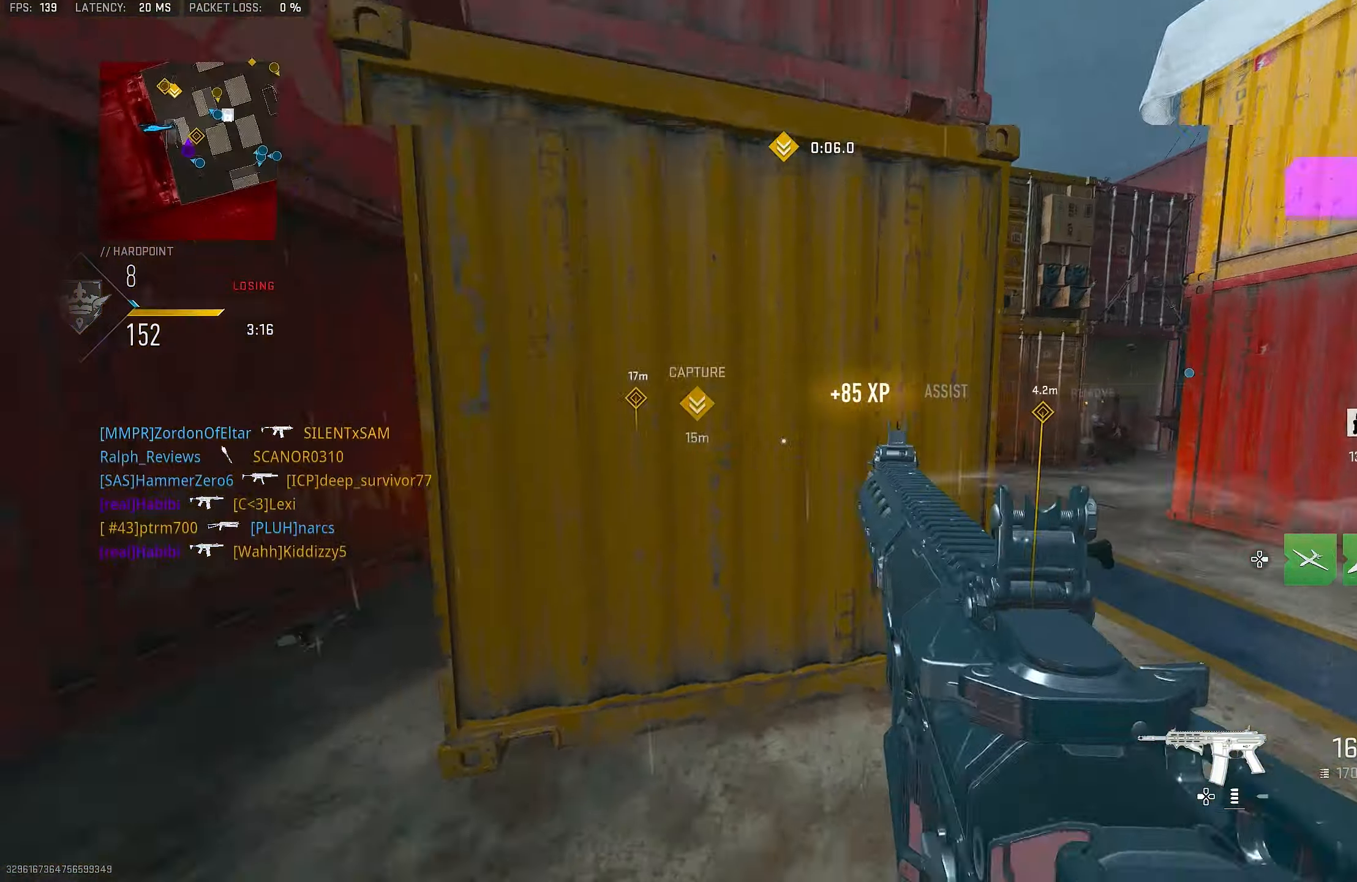
{"buttons": ["CROSS", "L1", "R1"], "left_stick": "down-left", "right_stick": "center", "events": [[50, "right_stick", "down"], [250, "R3", "down"], [250, "right_stick", "center"], [383, "CROSS", "down"], [483, "R3", "up"]]}